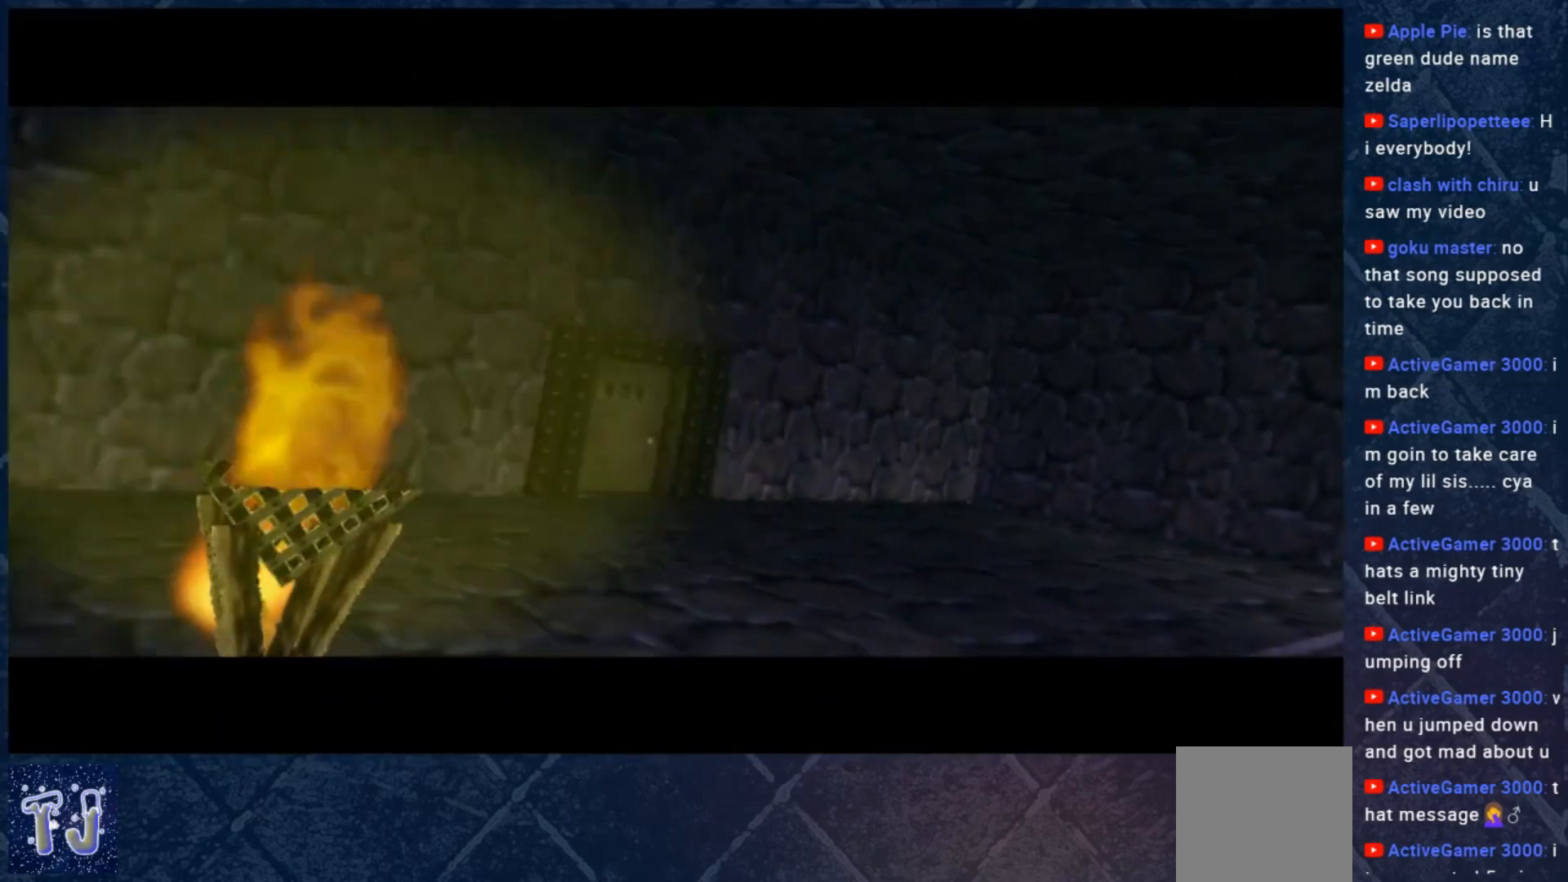
Gameplay with a controller (Xbox layout); each line is a JSON object with the inputs held at the frame after it. "events" lists button and stick changes between this image and that frame as [ms after this image, input, new state], when the widget could be followed in between. Not read: Z.
{"buttons": [], "left_stick": "center", "right_stick": "center", "events": []}
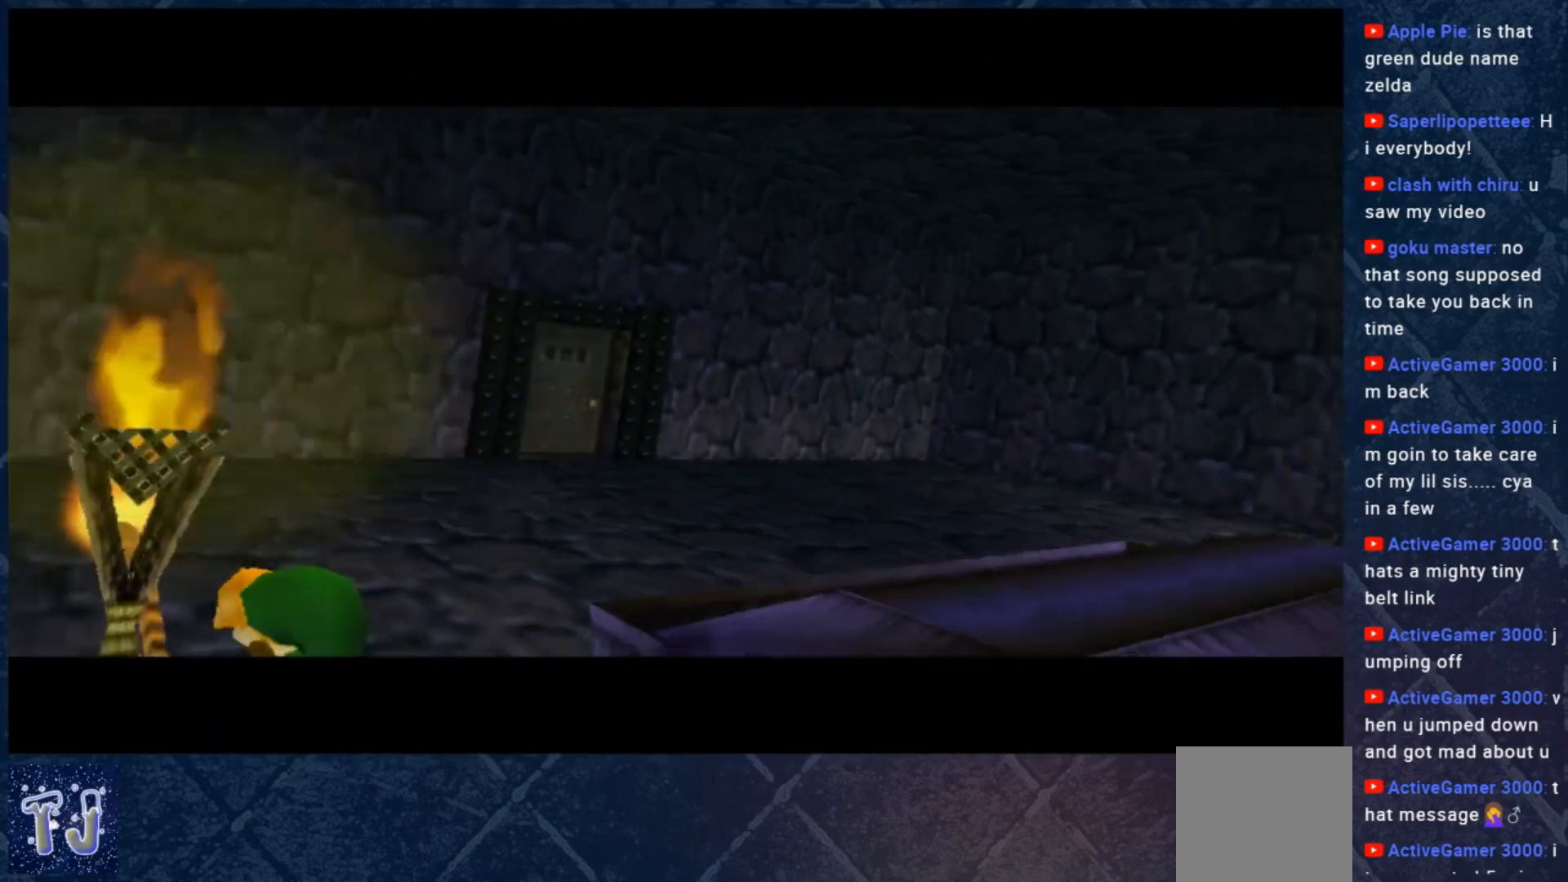
{"buttons": [], "left_stick": "center", "right_stick": "center", "events": []}
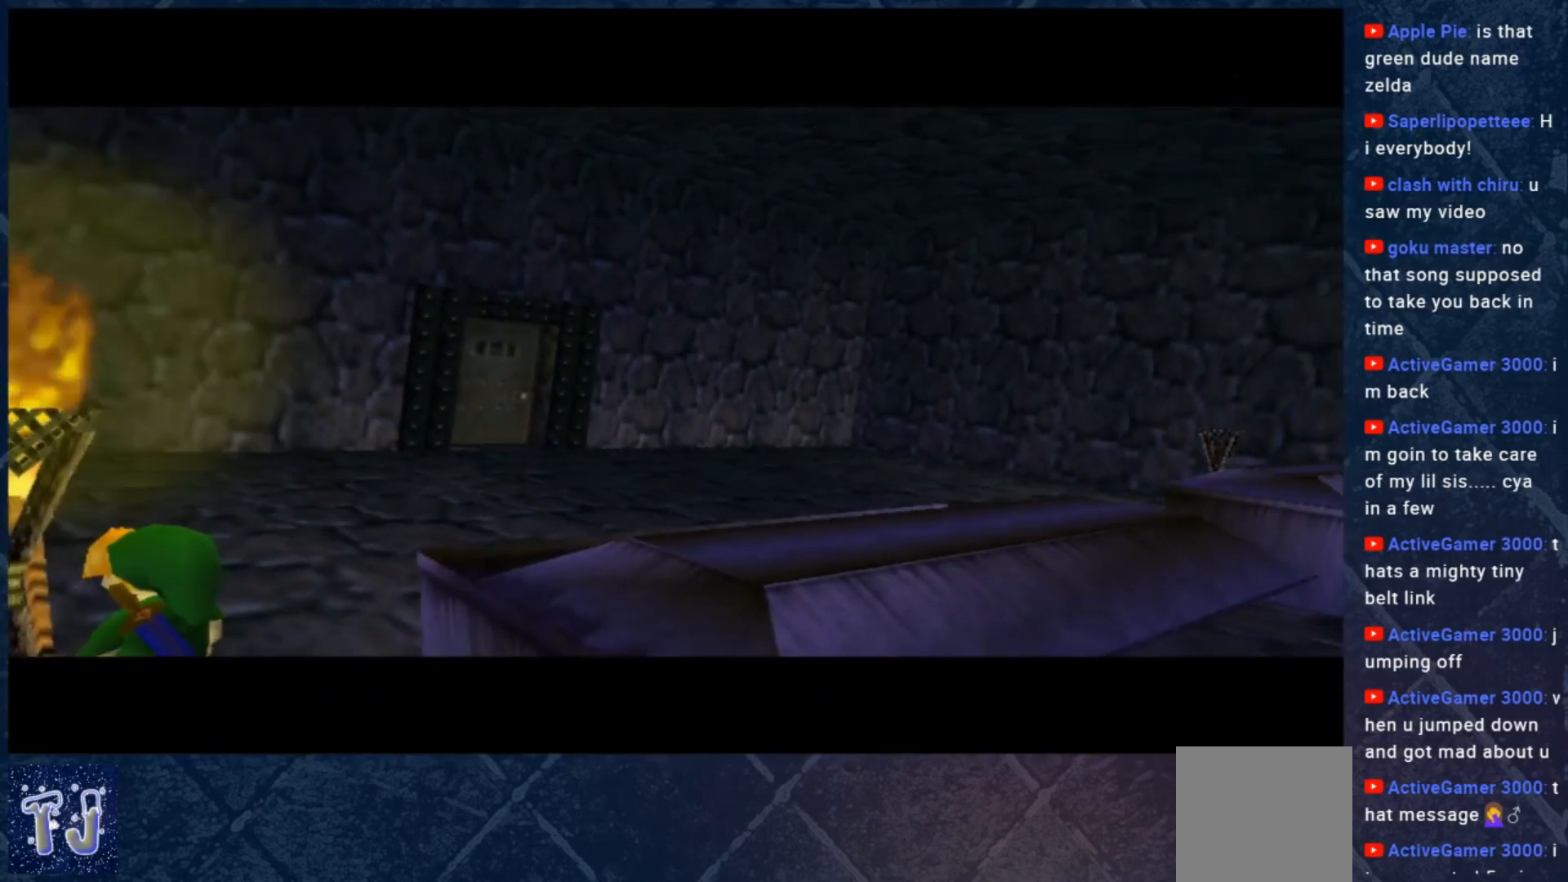
{"buttons": [], "left_stick": "up", "right_stick": "center", "events": [[33, "B", "down"], [167, "B", "up"], [300, "B", "down"], [333, "B", "up"], [333, "left_stick", "up"], [433, "B", "down"], [500, "B", "up"]]}
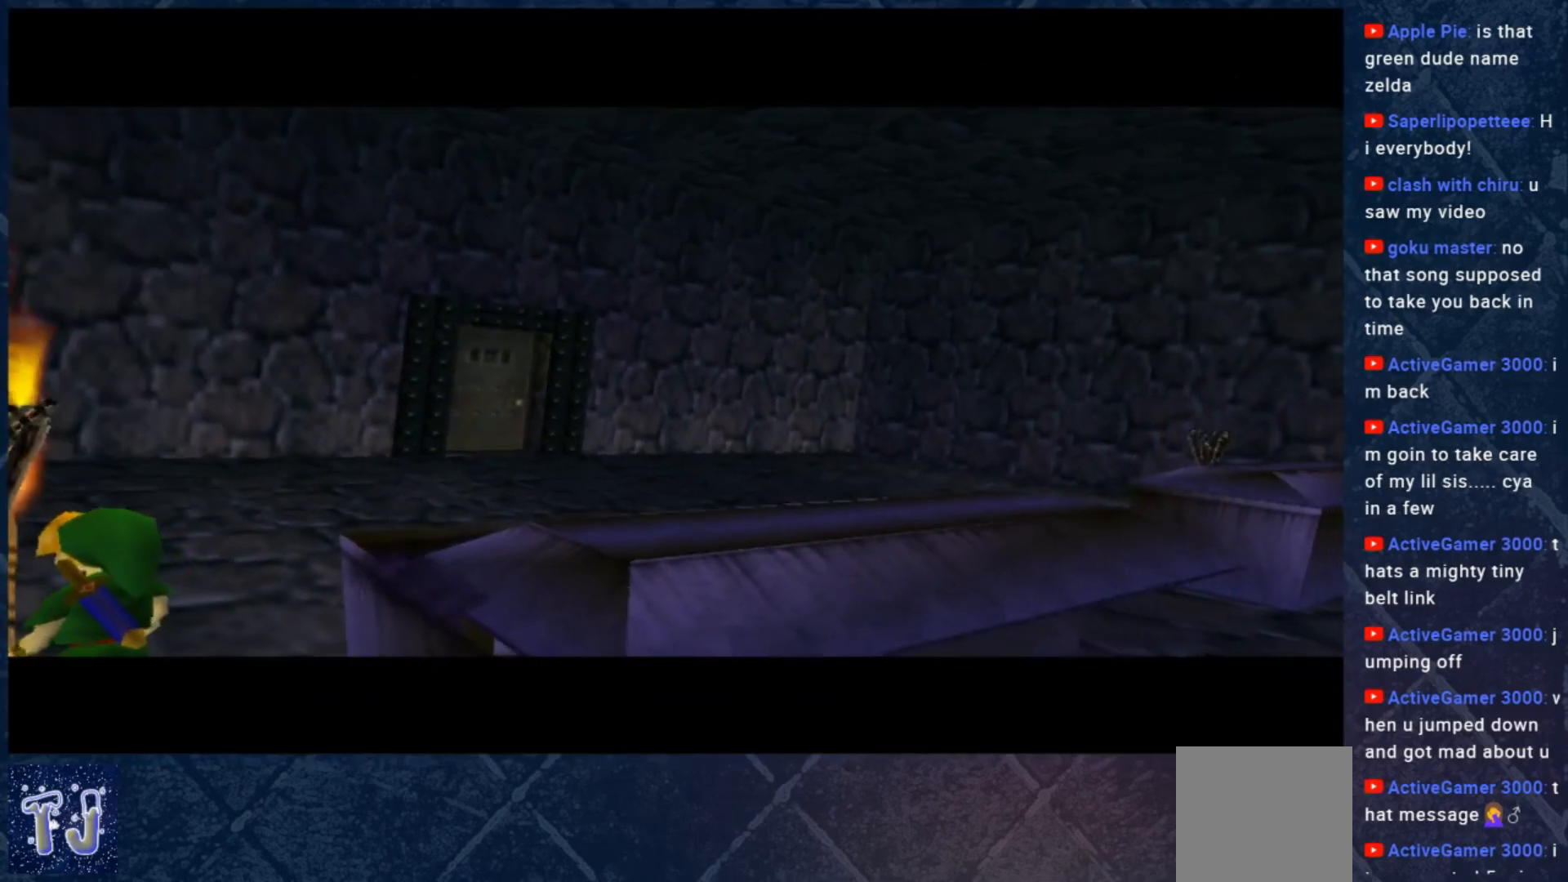
{"buttons": ["B"], "left_stick": "up", "right_stick": "center", "events": [[133, "B", "down"], [200, "B", "up"], [267, "B", "down"], [333, "B", "up"], [433, "B", "down"]]}
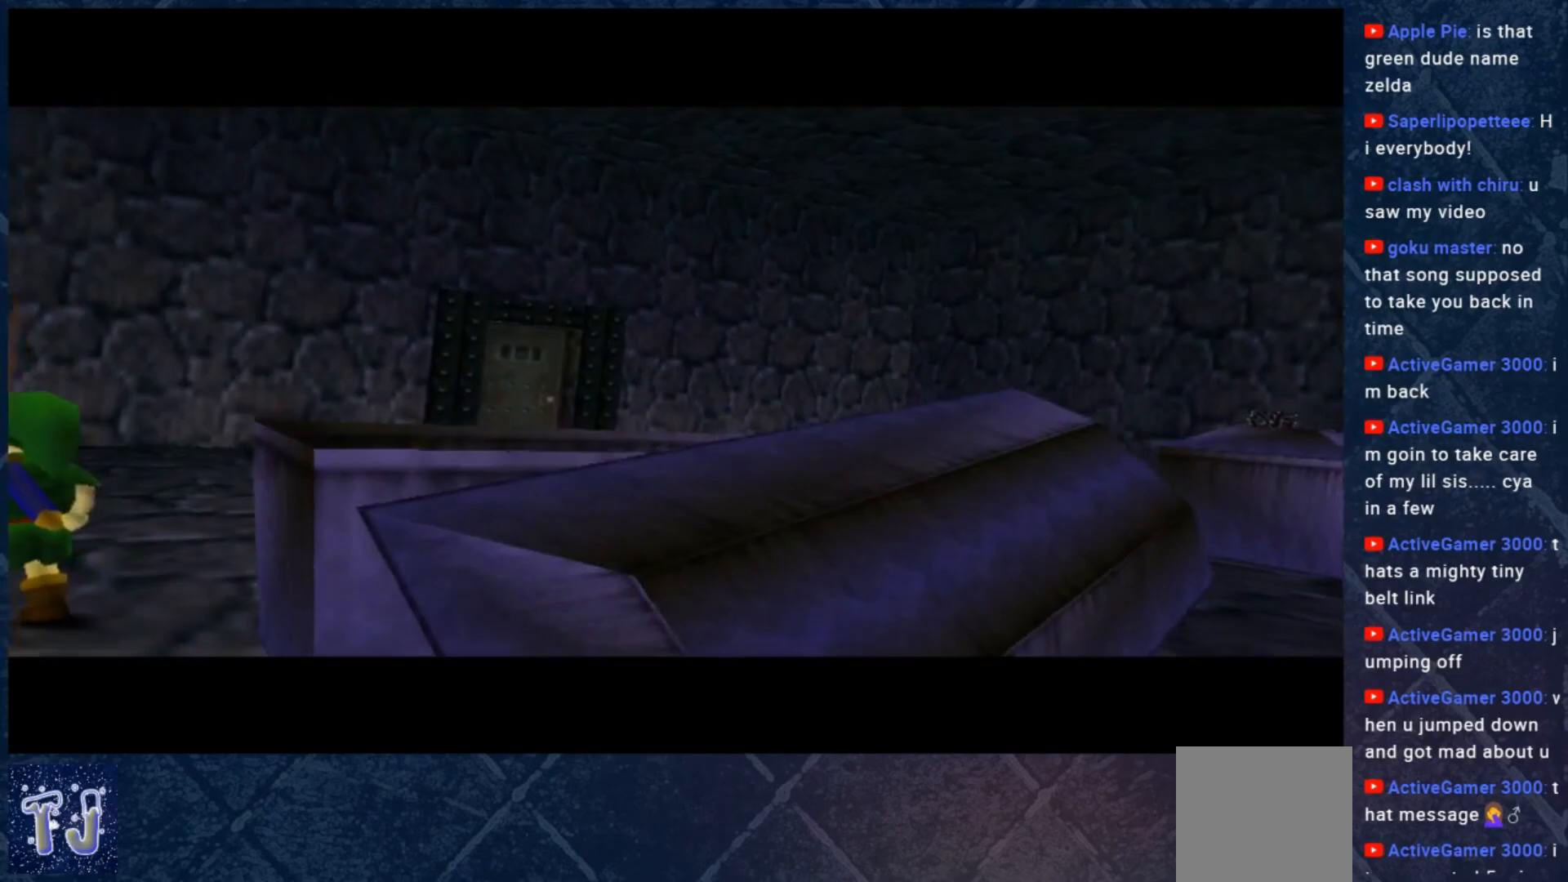
{"buttons": [], "left_stick": "up", "right_stick": "center", "events": [[33, "B", "up"], [133, "B", "down"], [233, "B", "up"], [333, "B", "down"], [400, "B", "up"]]}
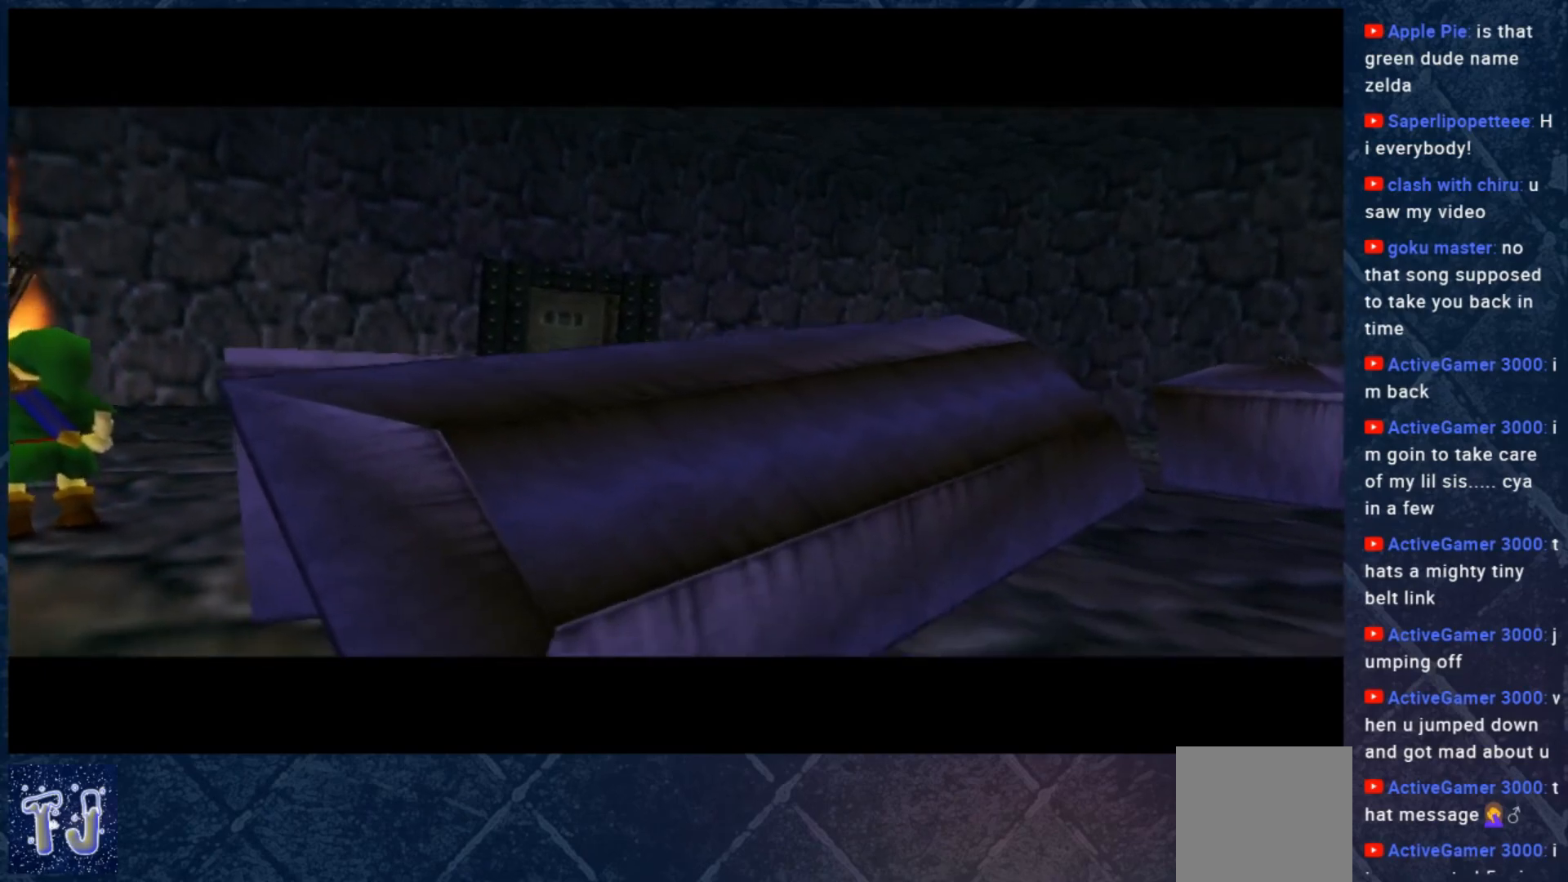
{"buttons": ["B"], "left_stick": "up", "right_stick": "center", "events": [[33, "B", "down"], [133, "B", "up"], [233, "B", "down"], [333, "B", "up"], [400, "B", "down"]]}
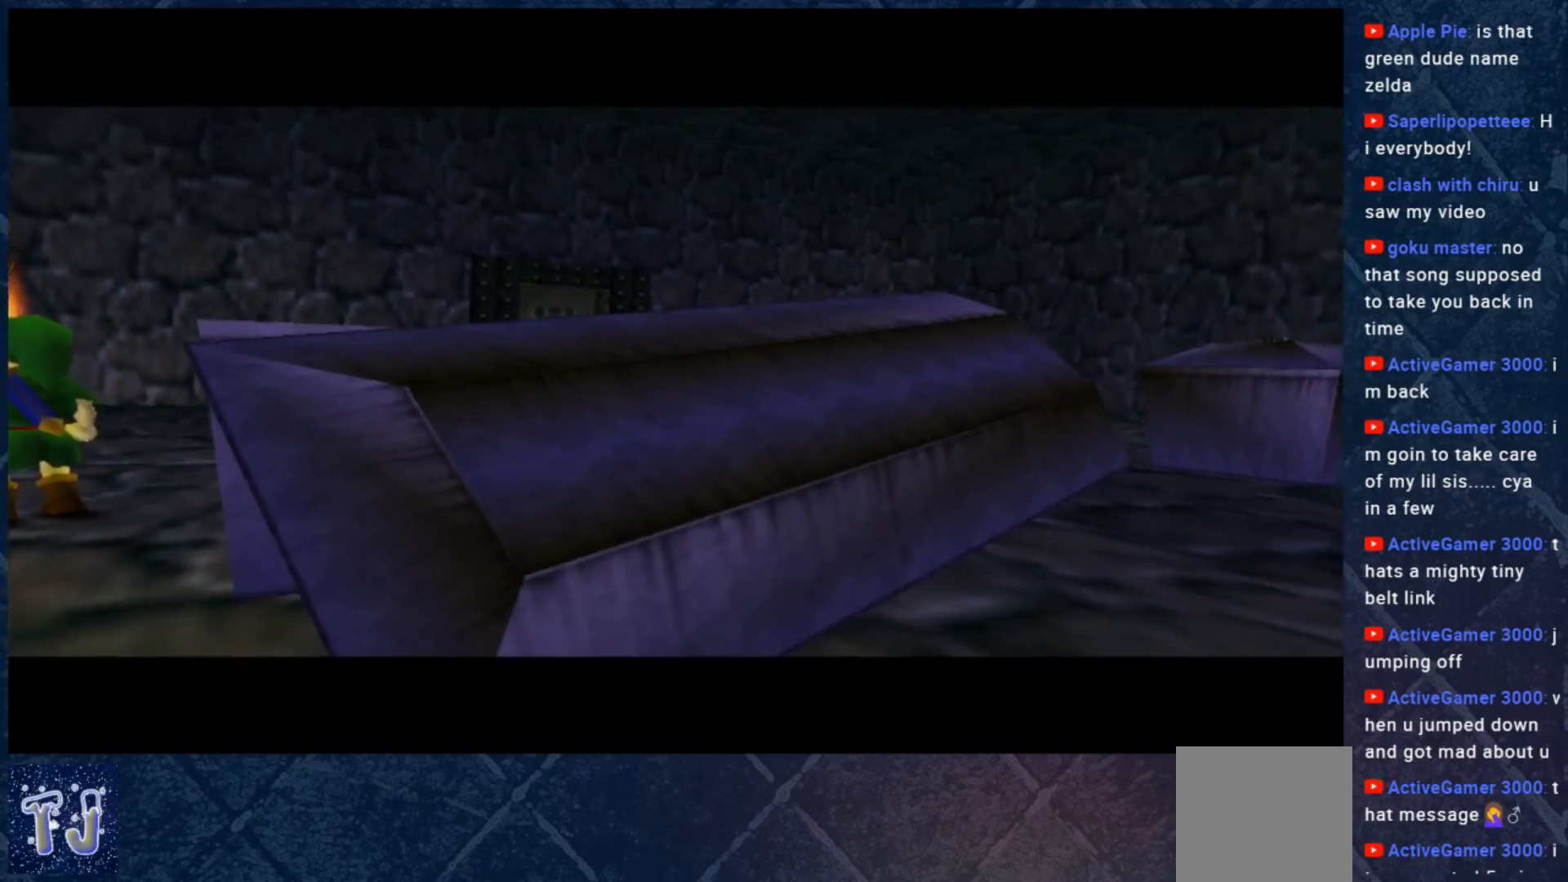
{"buttons": [], "left_stick": "up-left", "right_stick": "center", "events": [[33, "B", "up"], [167, "B", "down"], [167, "left_stick", "up-left"], [233, "B", "up"]]}
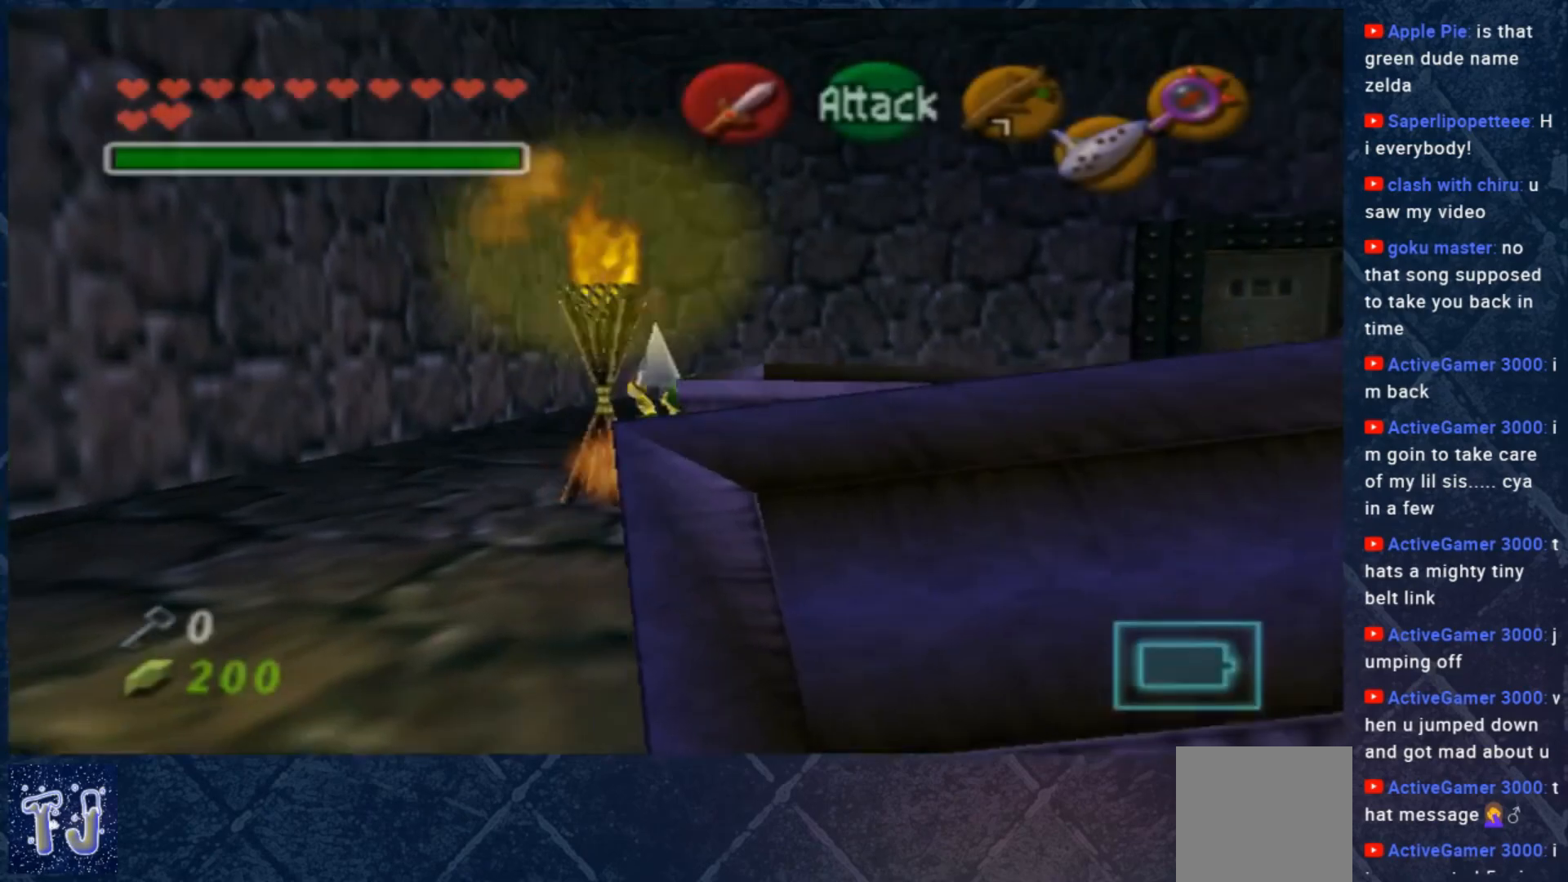
{"buttons": [], "left_stick": "up", "right_stick": "center", "events": [[333, "left_stick", "up"]]}
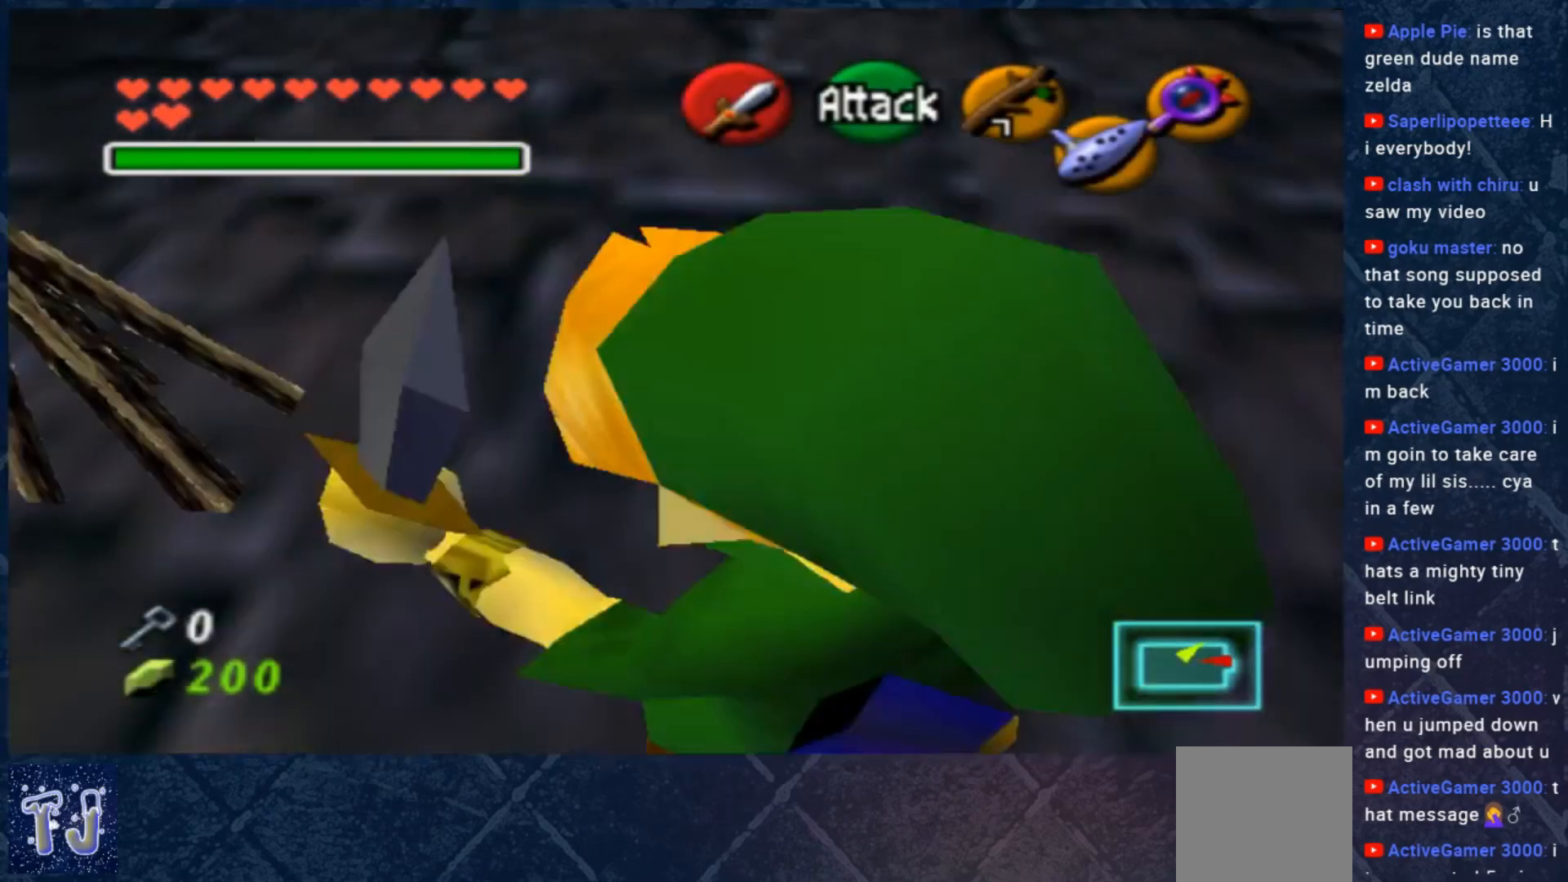
{"buttons": [], "left_stick": "up", "right_stick": "center", "events": [[300, "A", "down"], [400, "A", "up"]]}
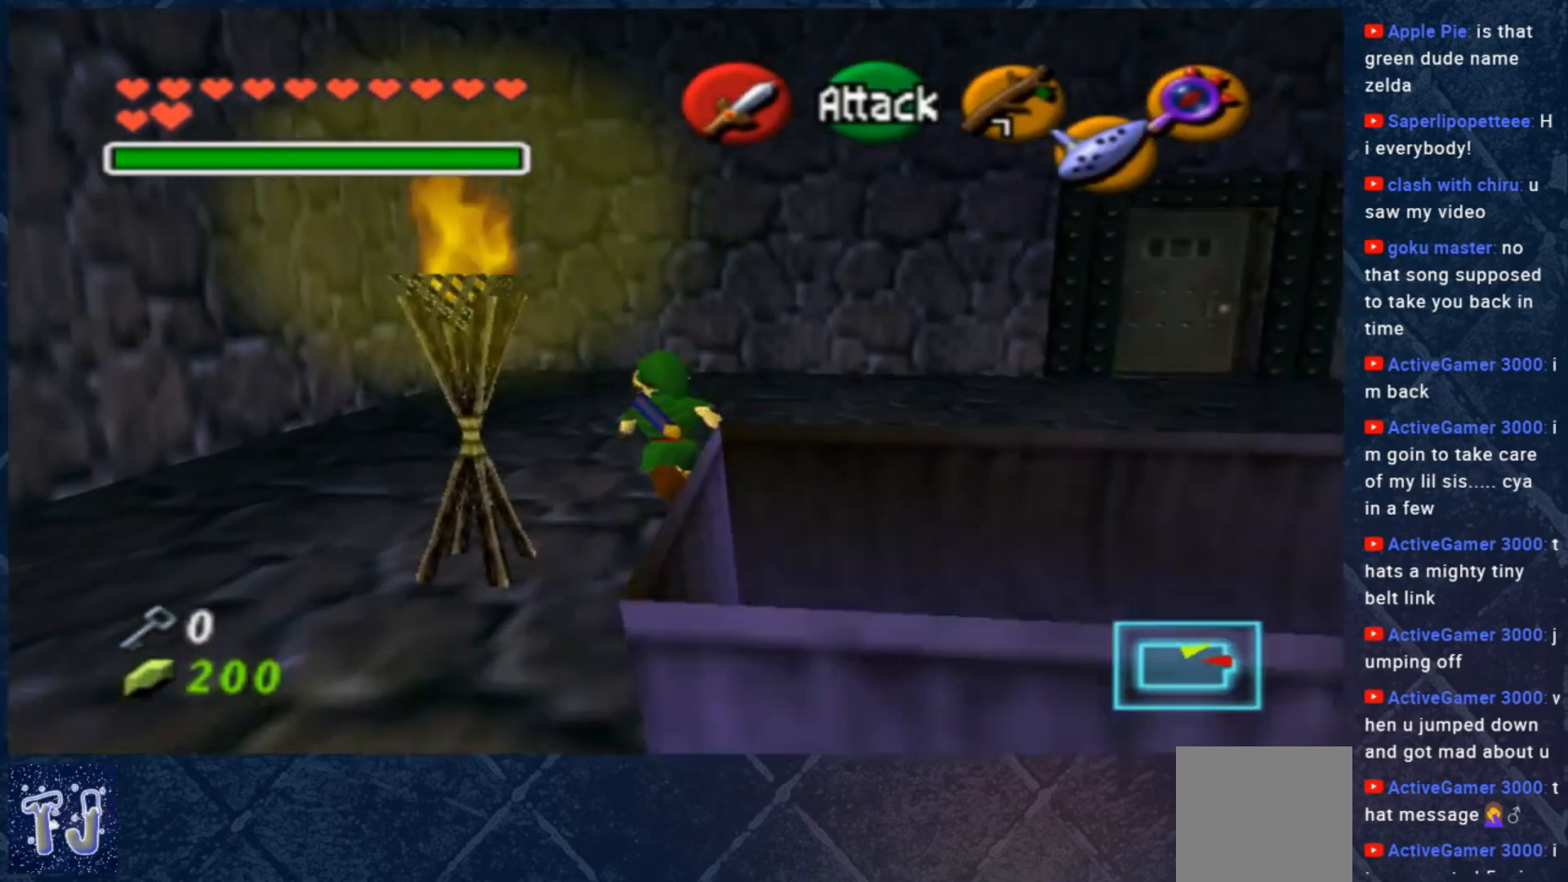
{"buttons": [], "left_stick": "center", "right_stick": "center", "events": [[333, "left_stick", "center"]]}
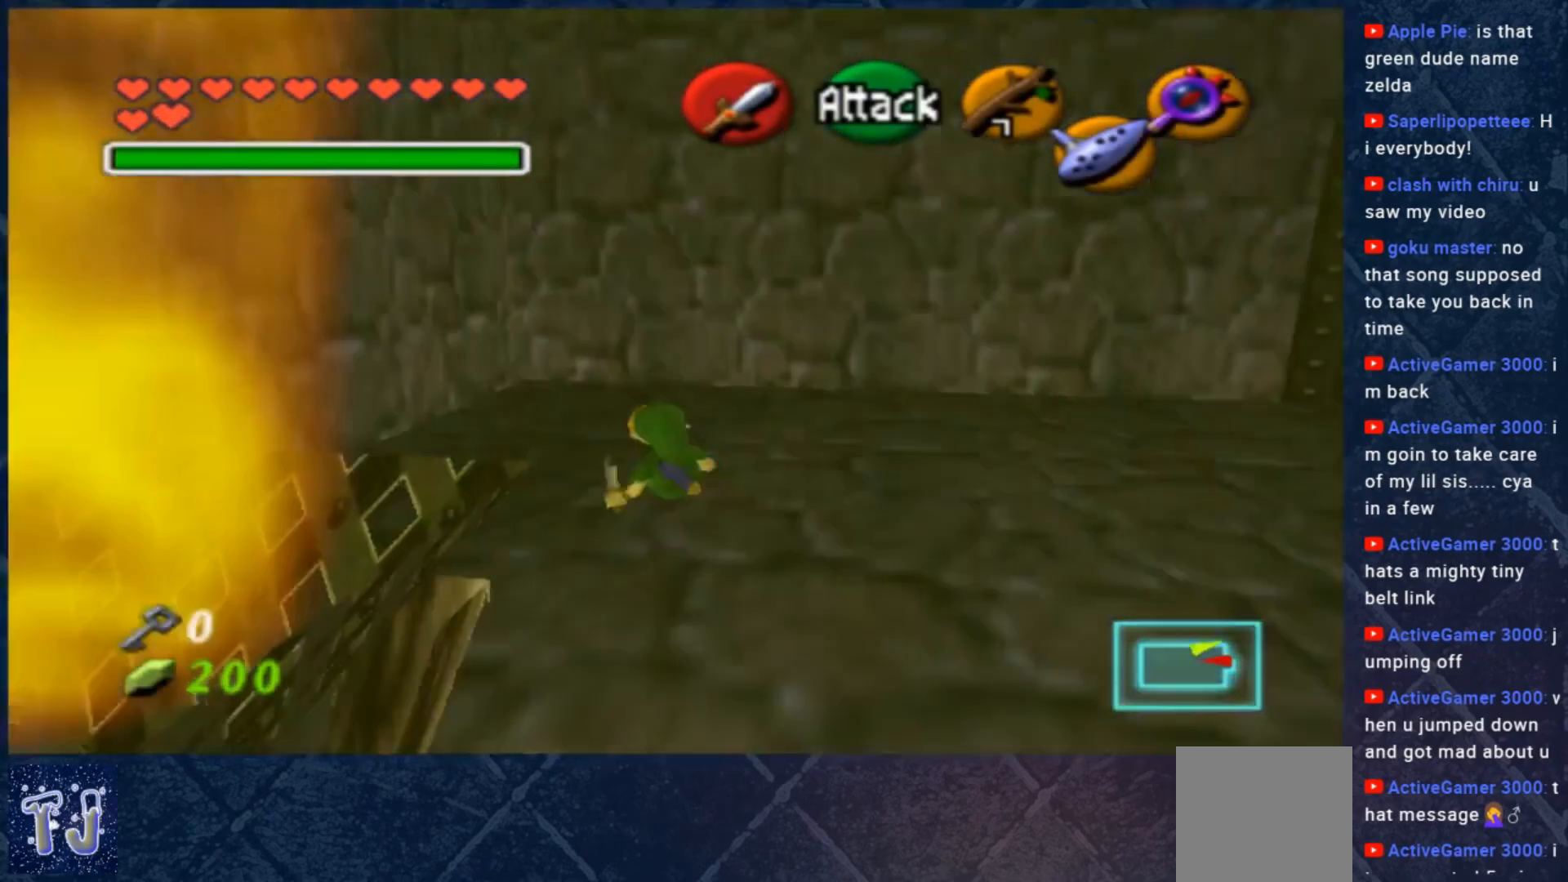
{"buttons": [], "left_stick": "center", "right_stick": "center", "events": [[100, "left_stick", "down-right"], [233, "left_stick", "center"], [300, "L2", "down"], [367, "L2", "up"]]}
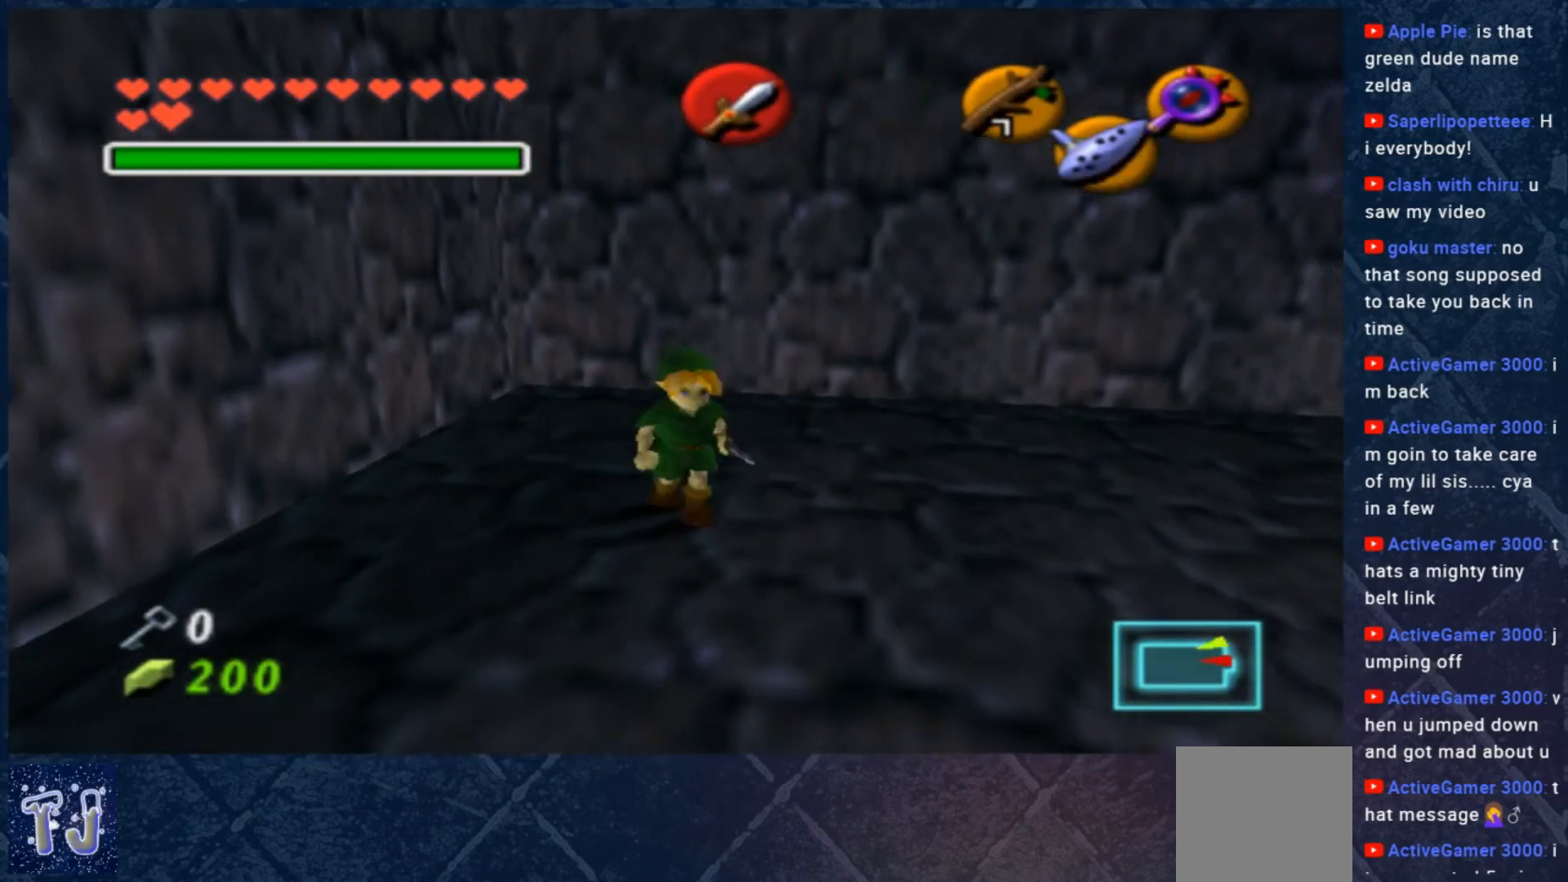
{"buttons": [], "left_stick": "center", "right_stick": "center", "events": []}
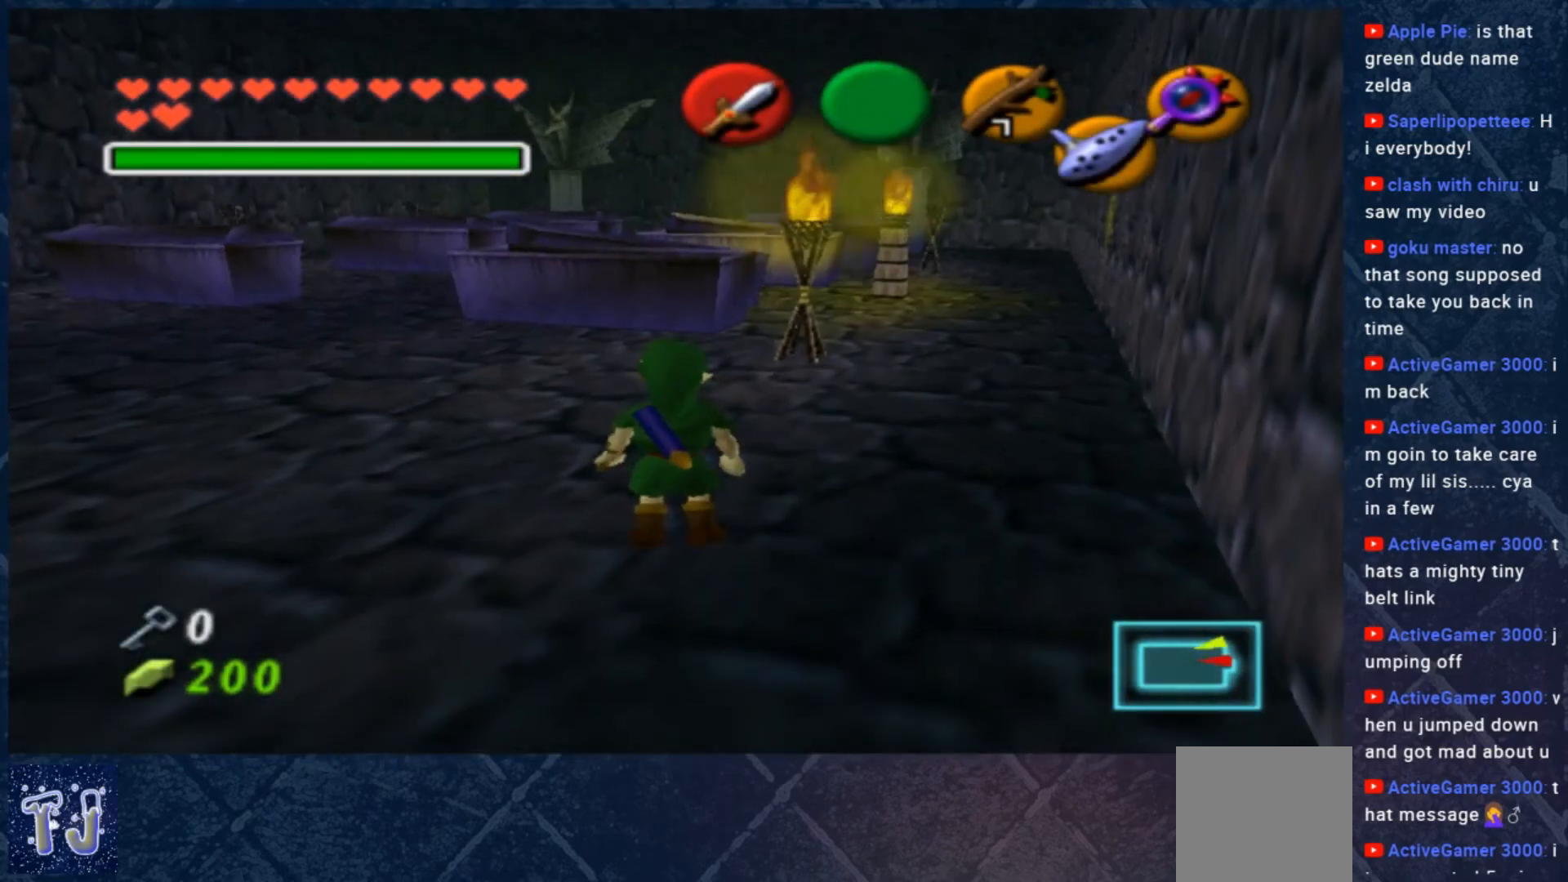
{"buttons": [], "left_stick": "up", "right_stick": "center", "events": [[333, "left_stick", "up"]]}
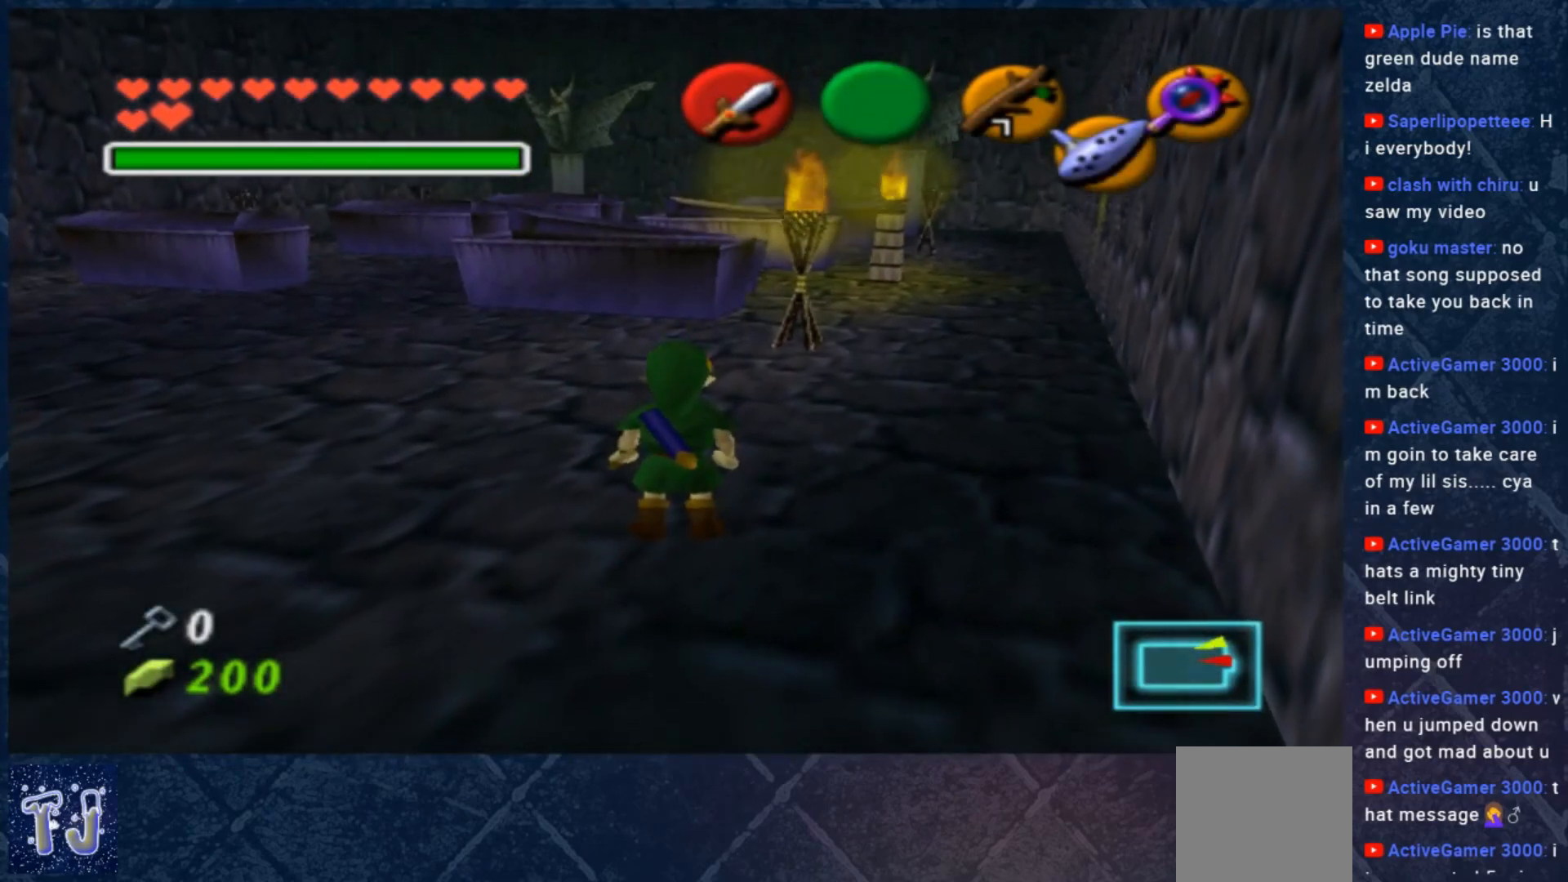
{"buttons": [], "left_stick": "up", "right_stick": "center", "events": []}
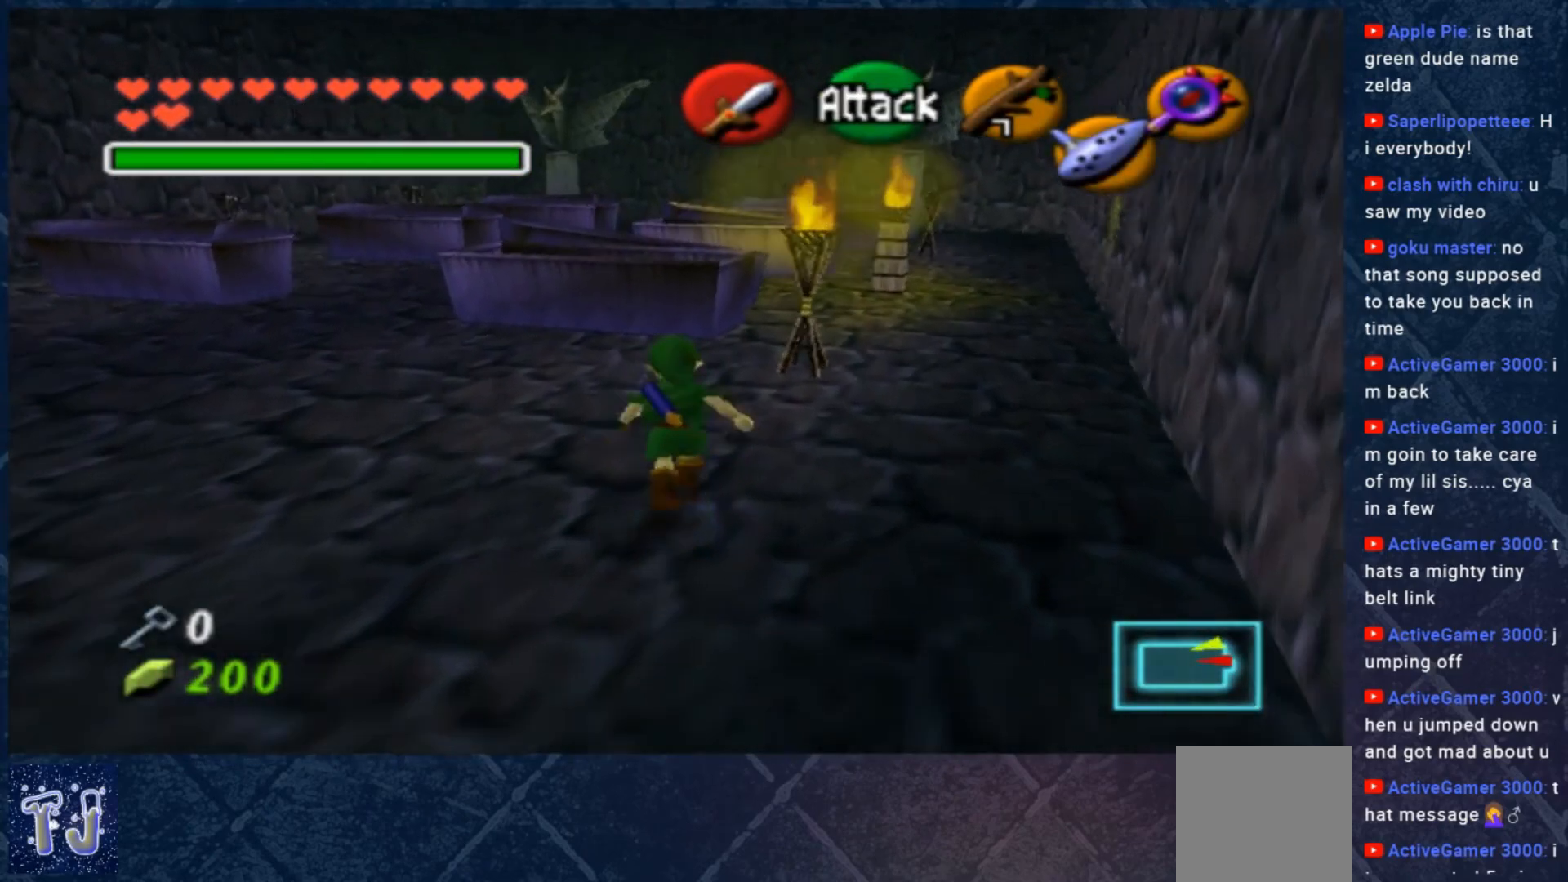
{"buttons": [], "left_stick": "up", "right_stick": "center", "events": []}
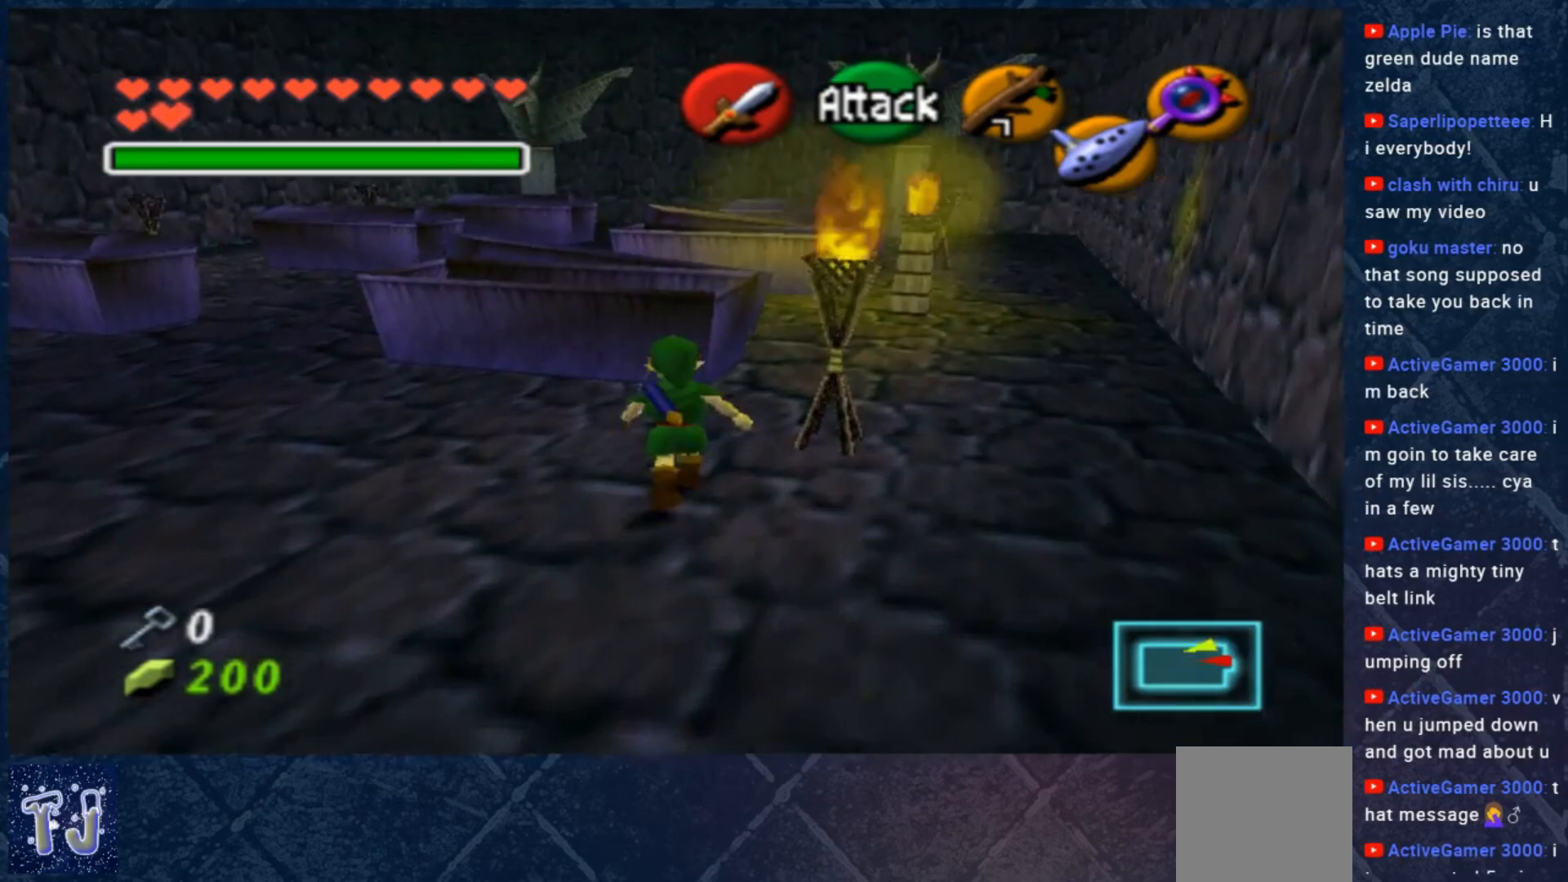
{"buttons": [], "left_stick": "up-left", "right_stick": "center", "events": [[100, "left_stick", "center"], [500, "left_stick", "up-left"]]}
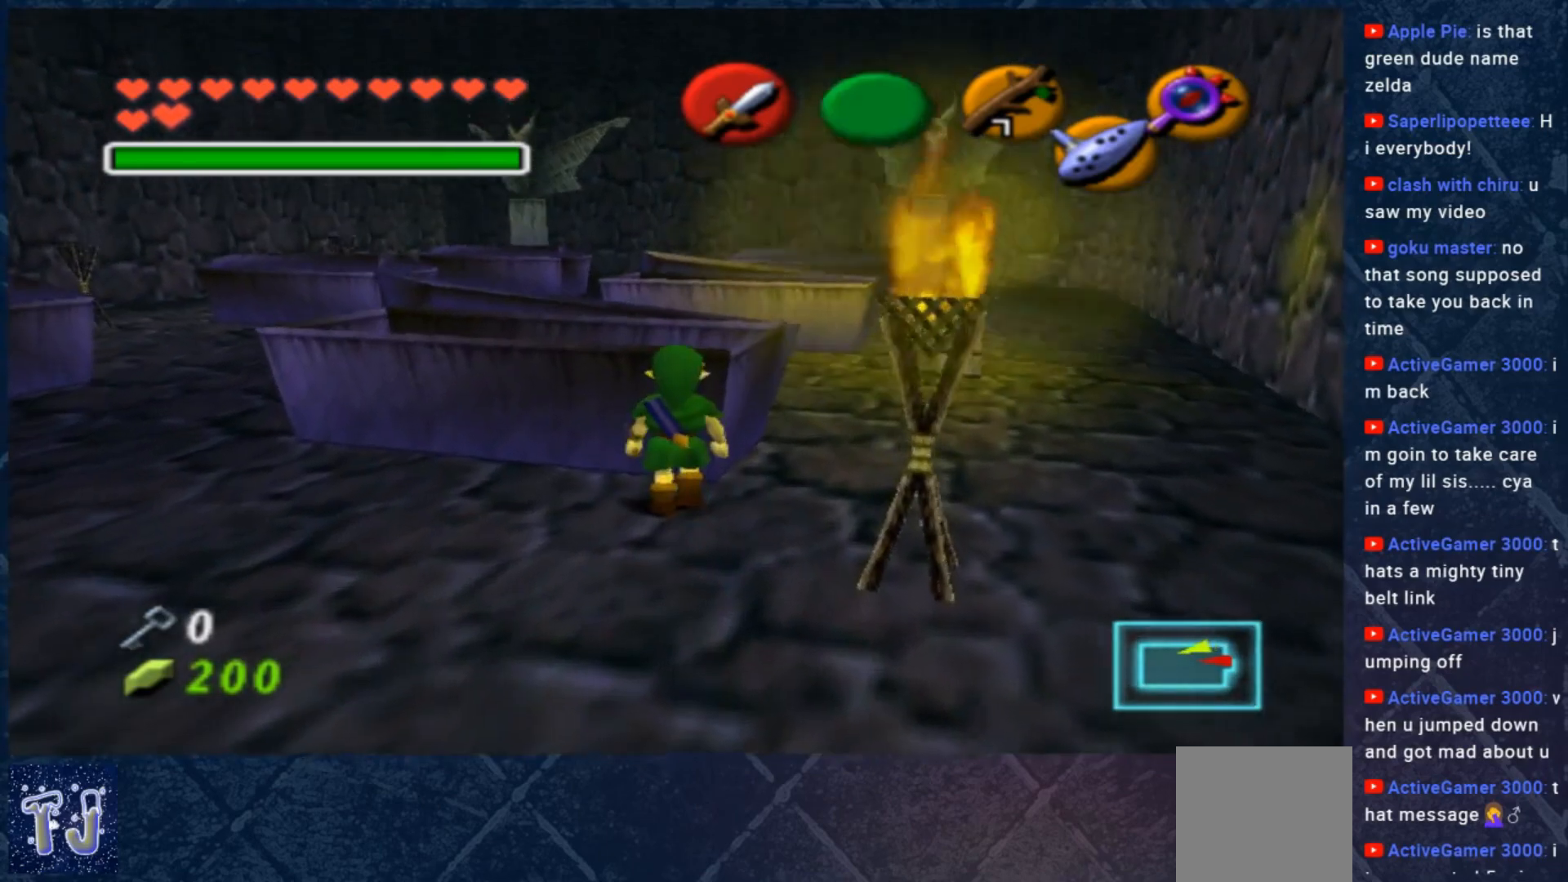
{"buttons": [], "left_stick": "center", "right_stick": "center", "events": [[133, "L2", "down"], [133, "left_stick", "center"], [200, "L2", "up"]]}
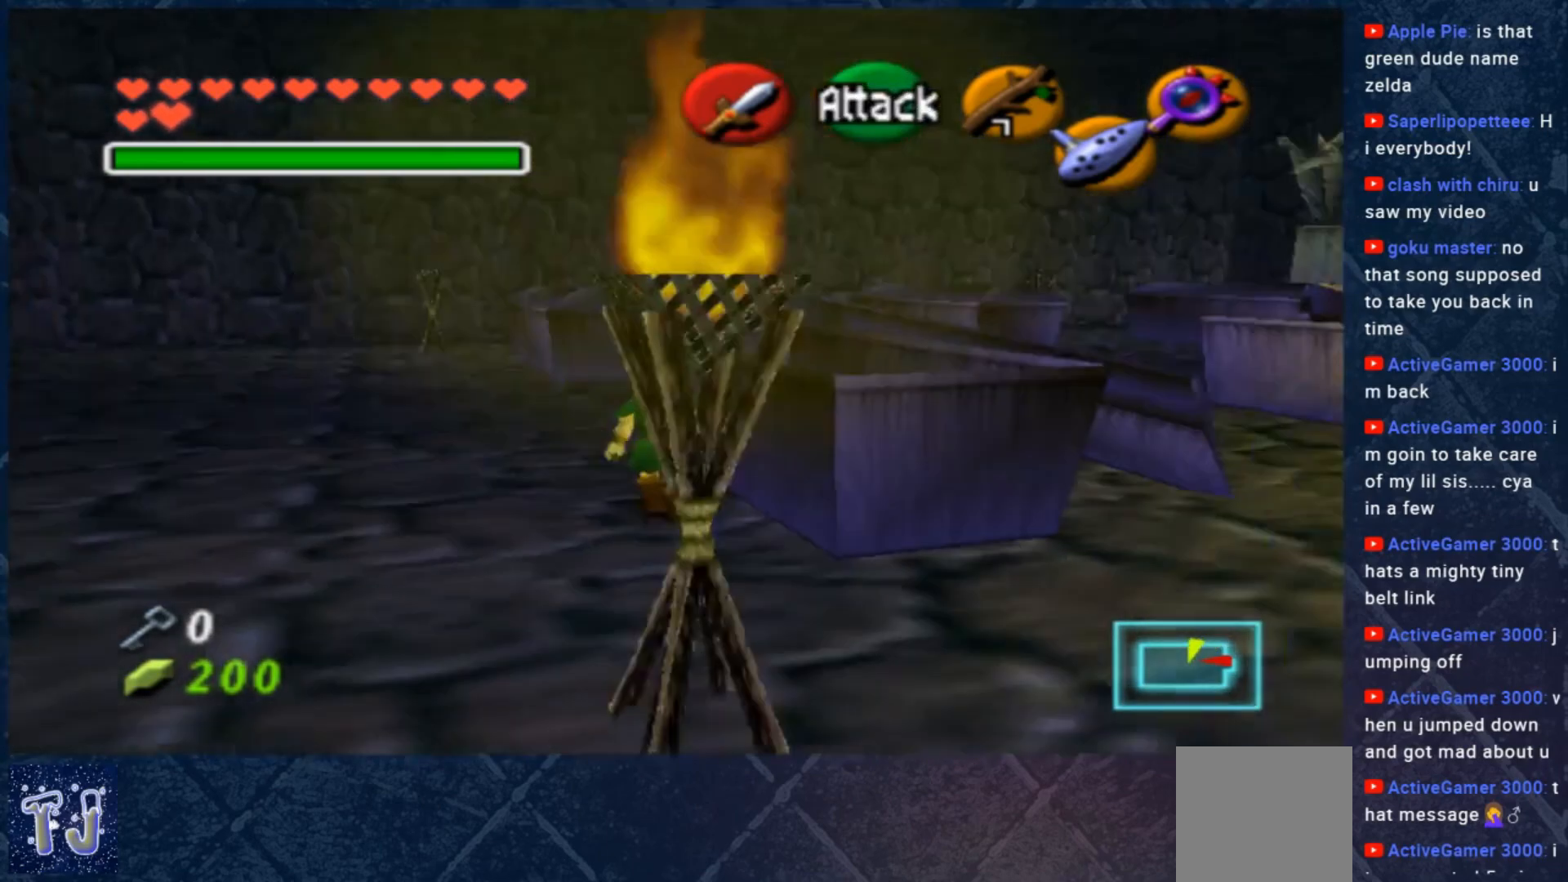
{"buttons": [], "left_stick": "center", "right_stick": "center", "events": []}
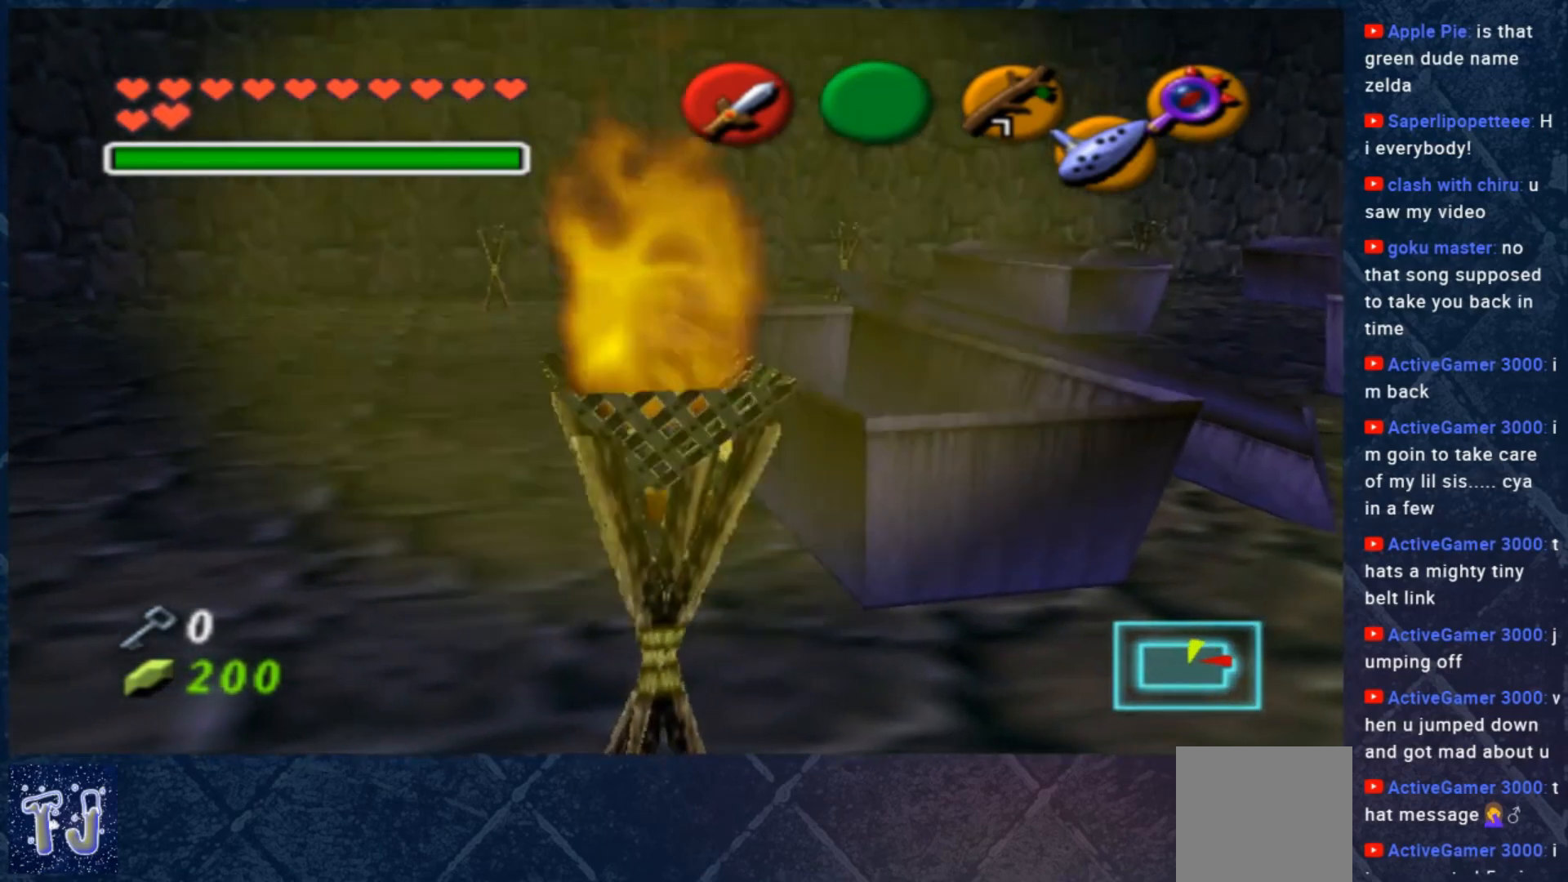
{"buttons": [], "left_stick": "center", "right_stick": "center", "events": []}
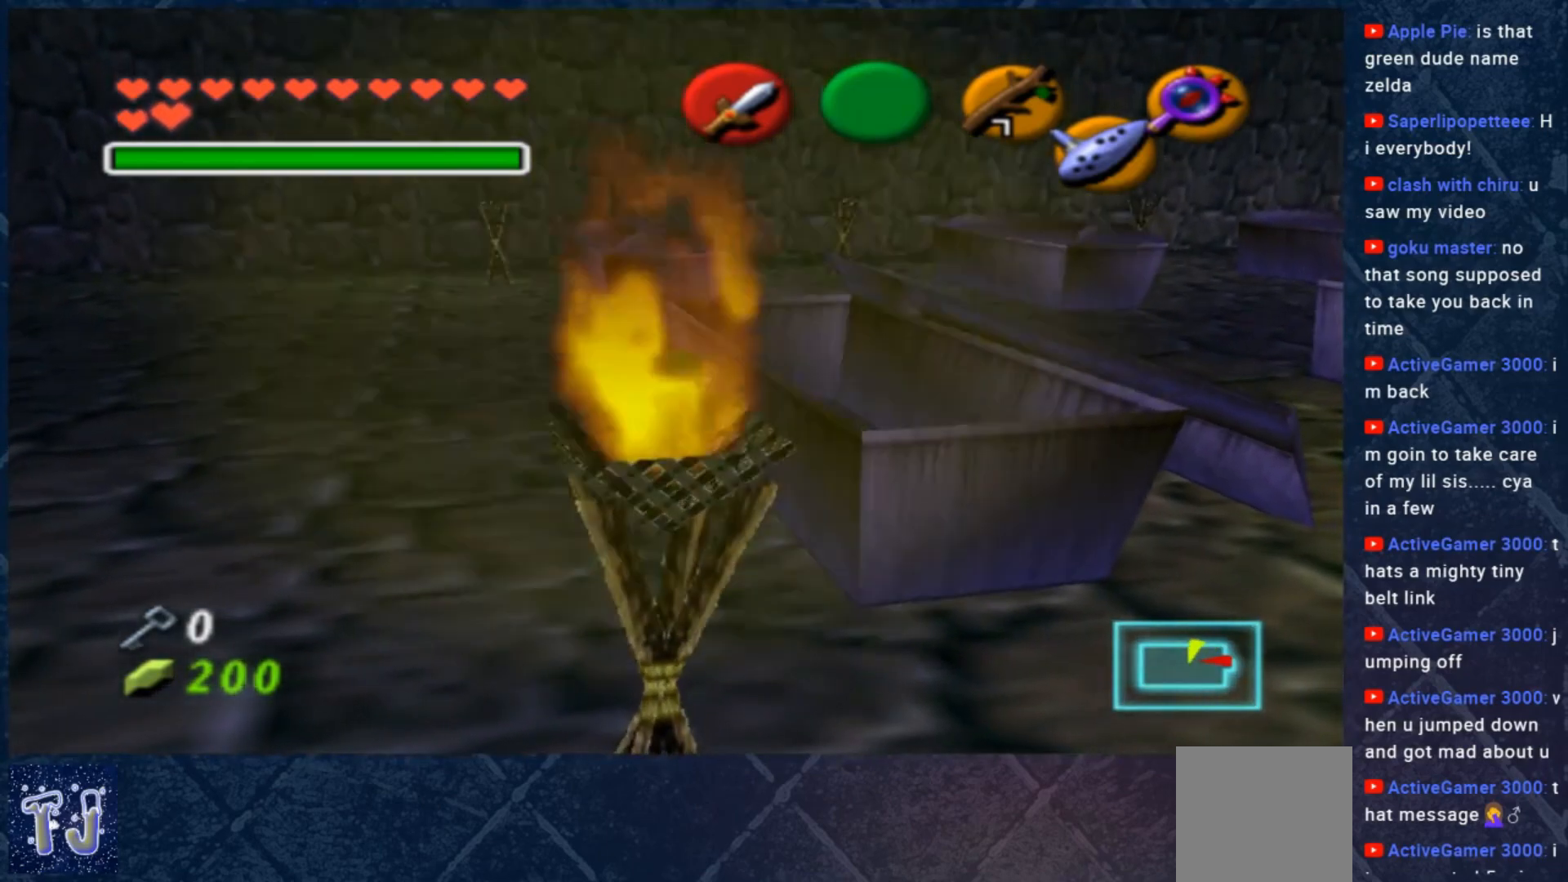
{"buttons": [], "left_stick": "center", "right_stick": "center", "events": [[67, "left_stick", "down"], [233, "left_stick", "center"]]}
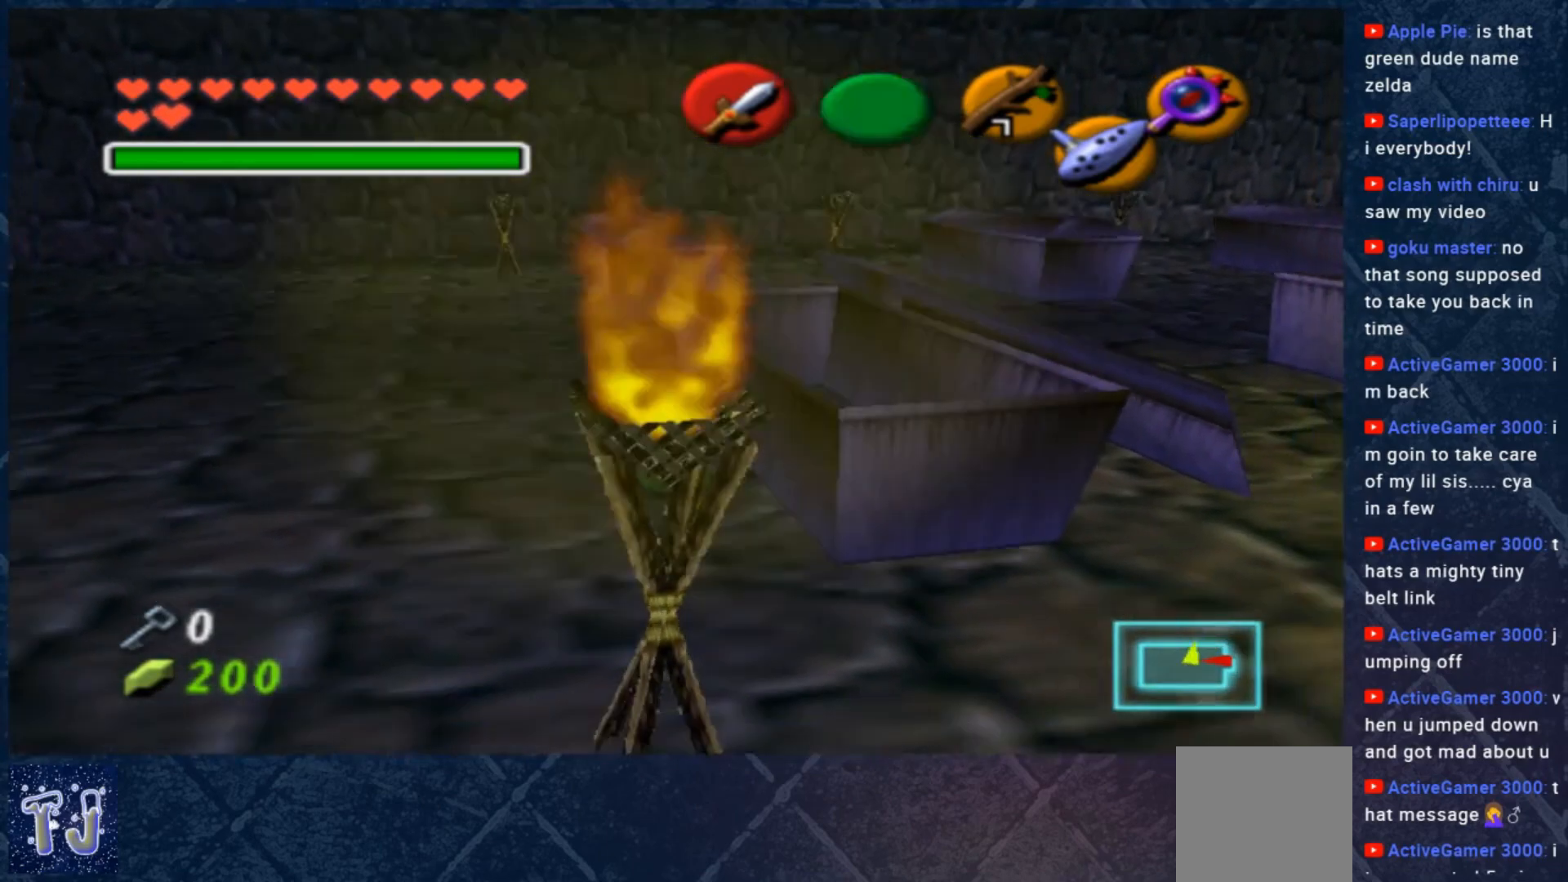
{"buttons": [], "left_stick": "center", "right_stick": "center", "events": [[267, "left_stick", "down"], [433, "left_stick", "center"]]}
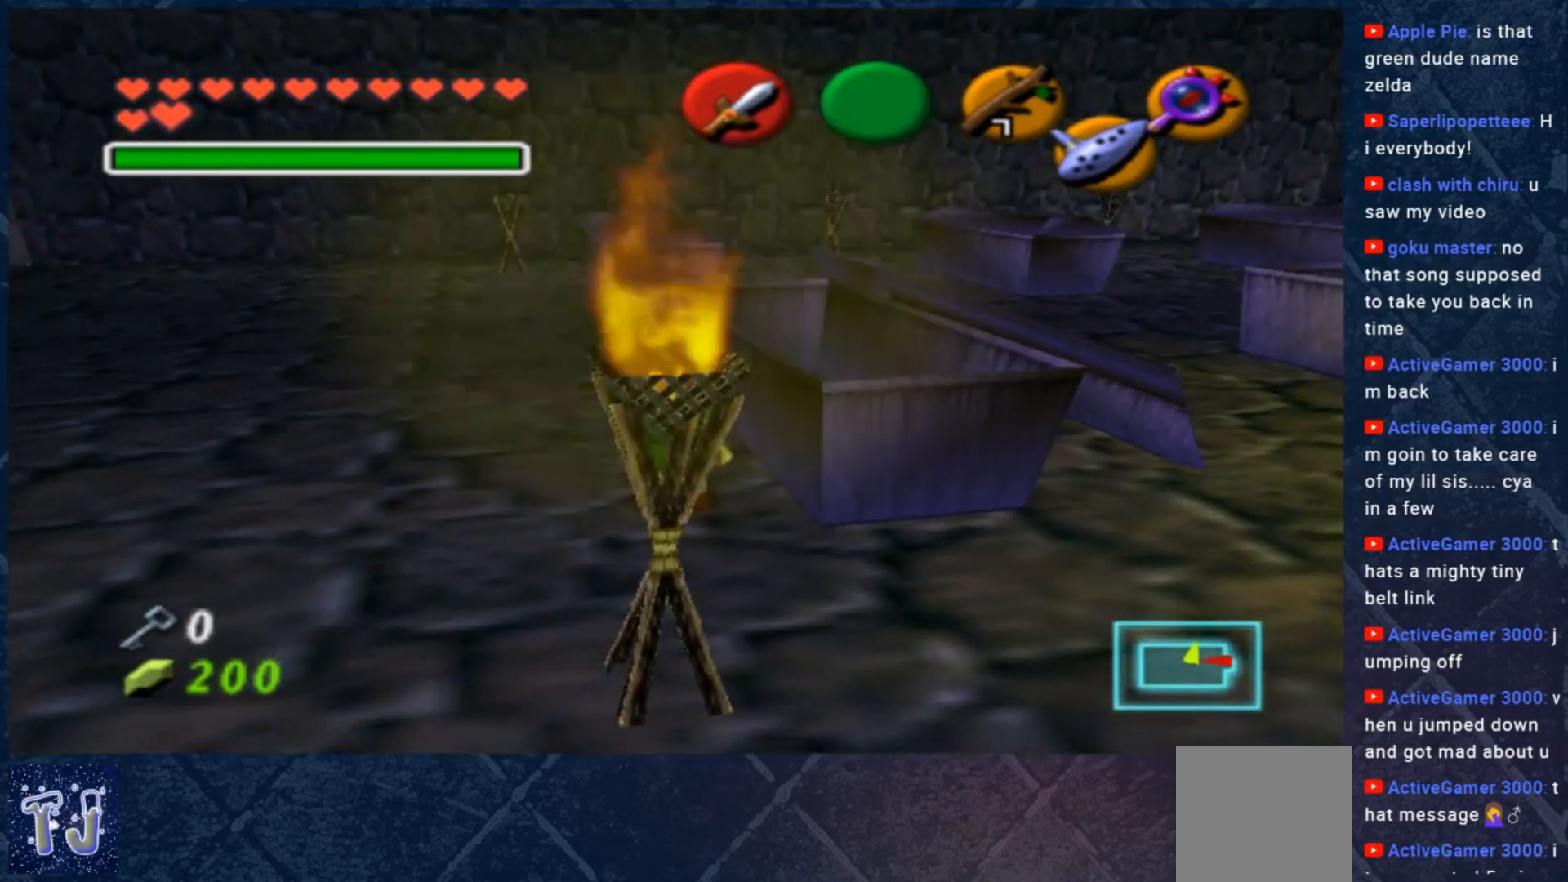
{"buttons": [], "left_stick": "center", "right_stick": "center", "events": [[233, "Y", "down"], [400, "Y", "up"]]}
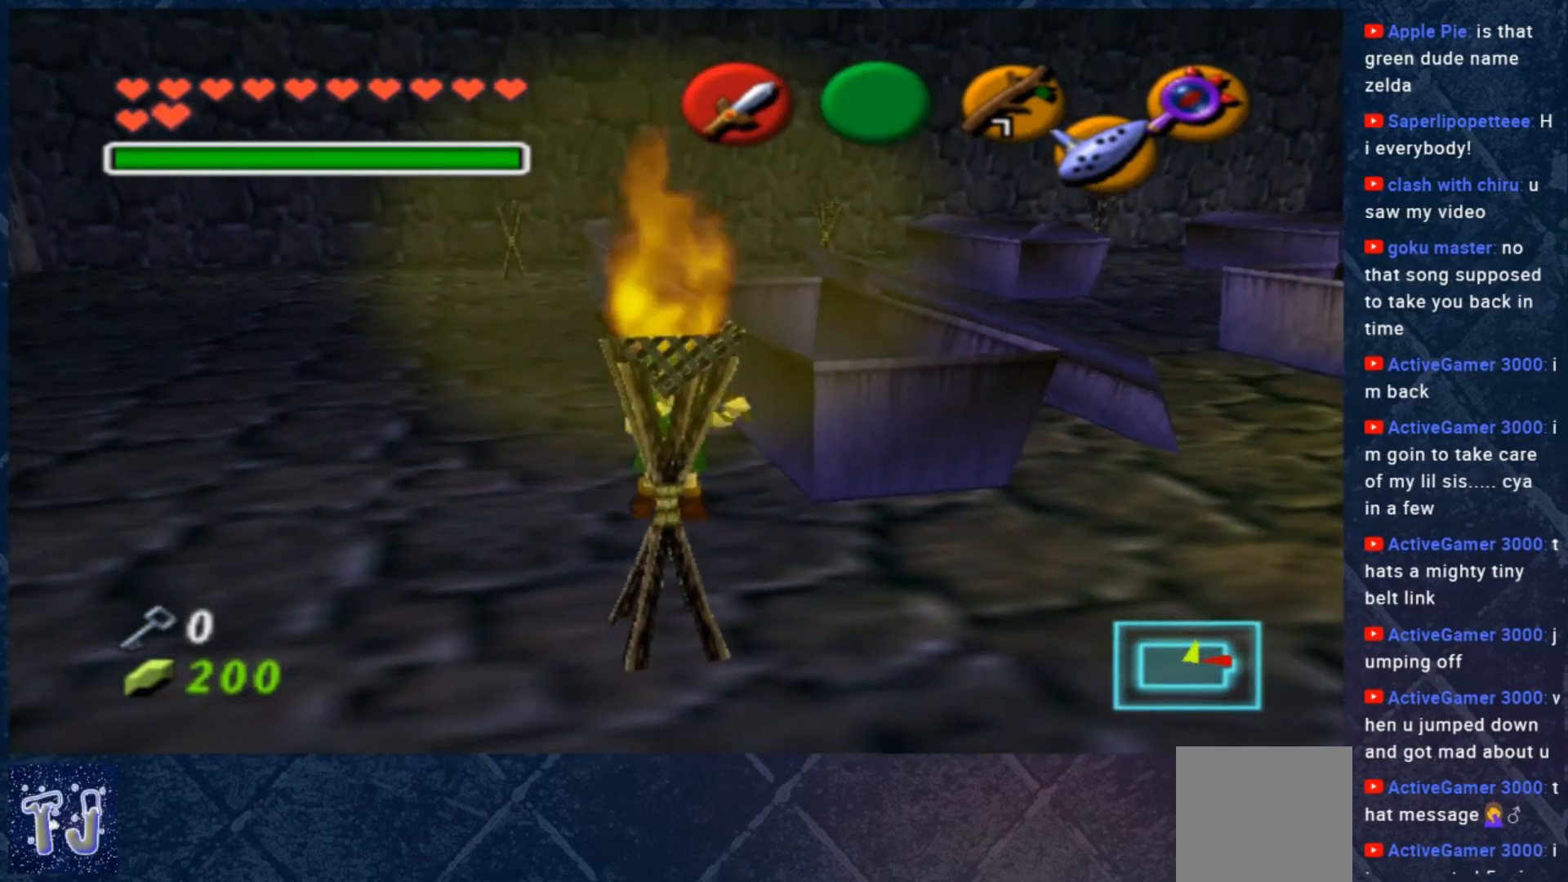
{"buttons": [], "left_stick": "up-left", "right_stick": "center", "events": [[133, "left_stick", "down"], [400, "left_stick", "up-left"]]}
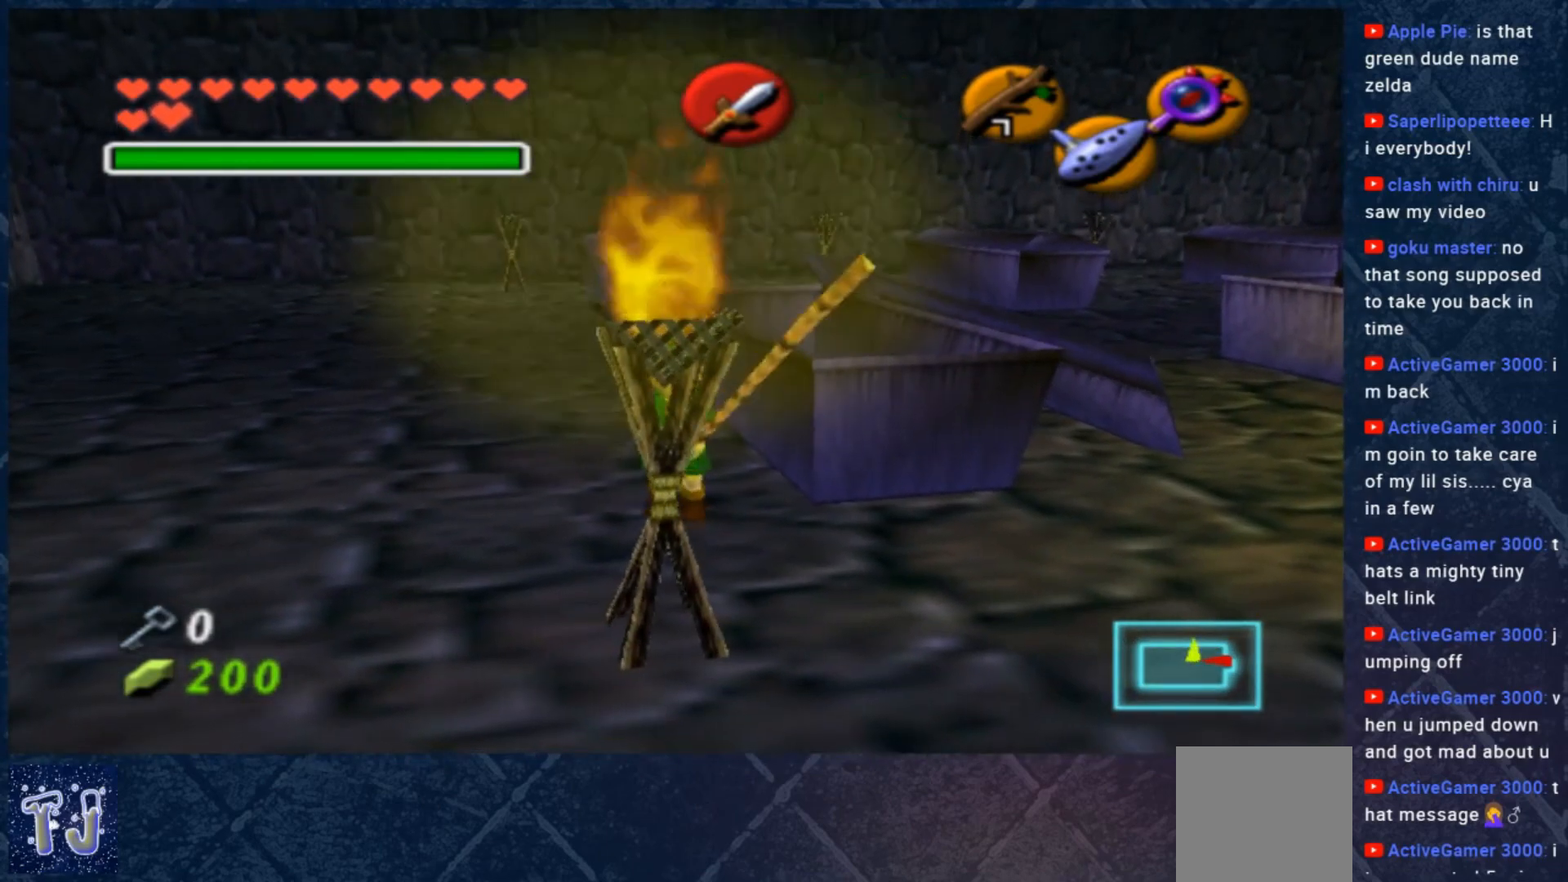
{"buttons": [], "left_stick": "up", "right_stick": "center", "events": [[367, "left_stick", "up"]]}
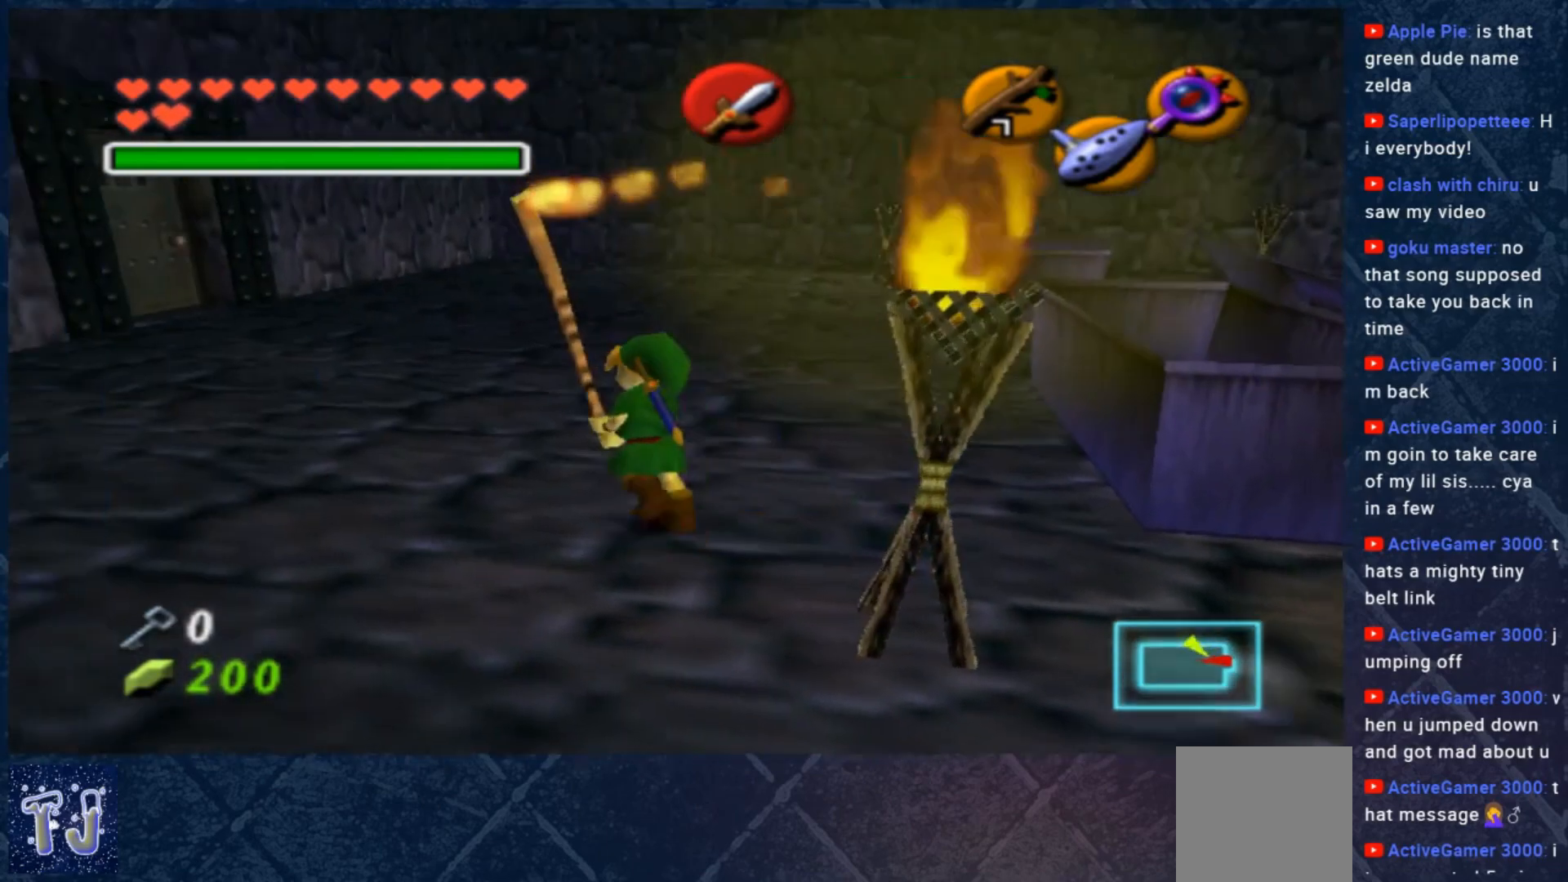
{"buttons": [], "left_stick": "up", "right_stick": "center", "events": []}
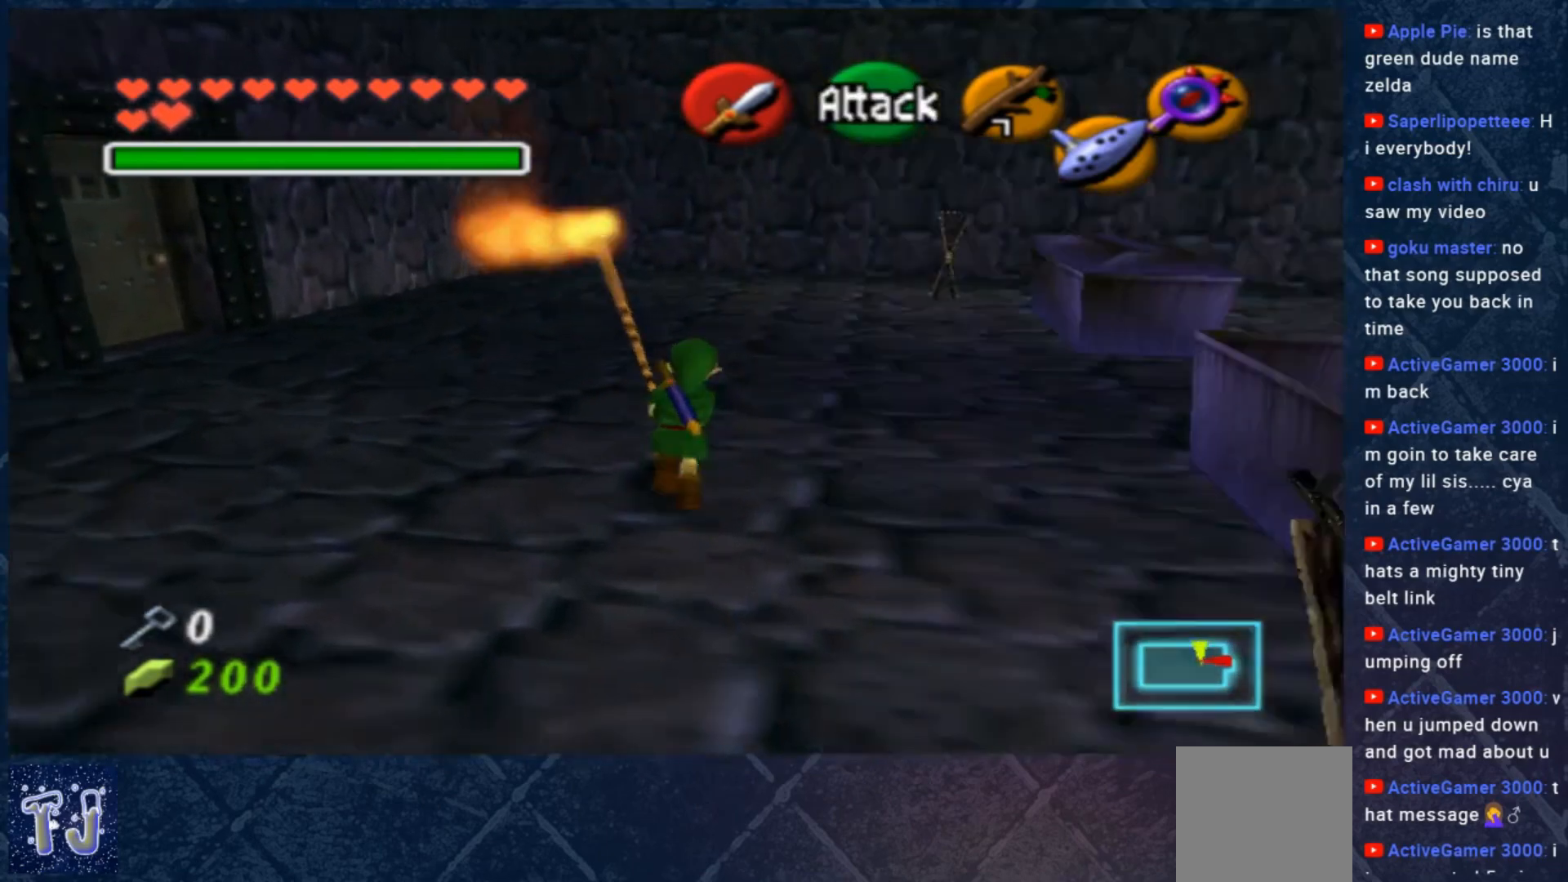
{"buttons": [], "left_stick": "up", "right_stick": "center", "events": []}
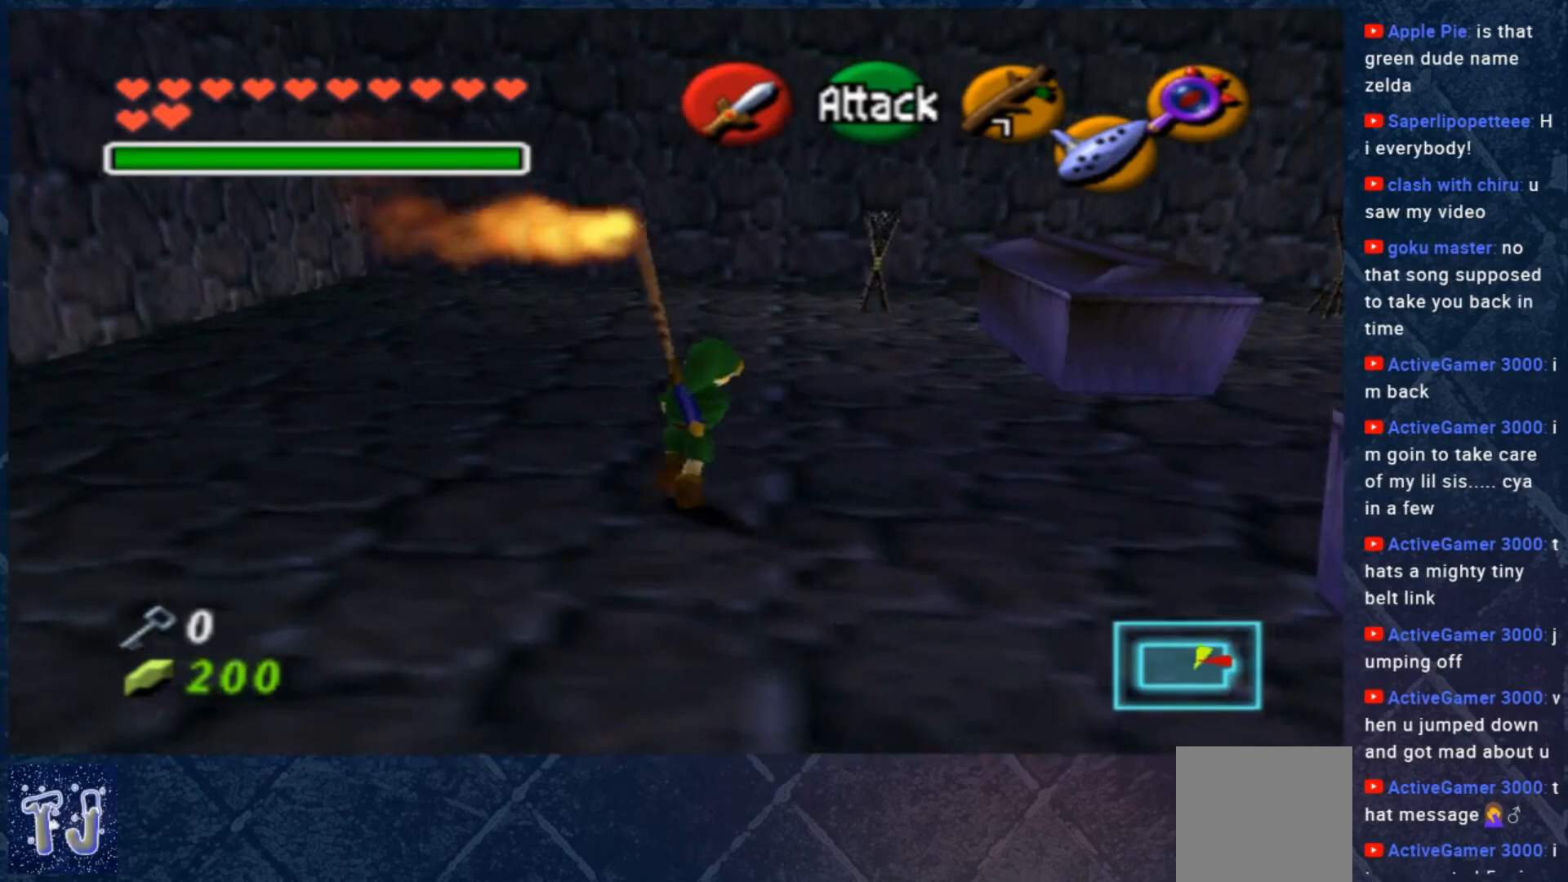
{"buttons": ["B"], "left_stick": "down-right", "right_stick": "center", "events": [[333, "left_stick", "down-right"], [417, "B", "down"]]}
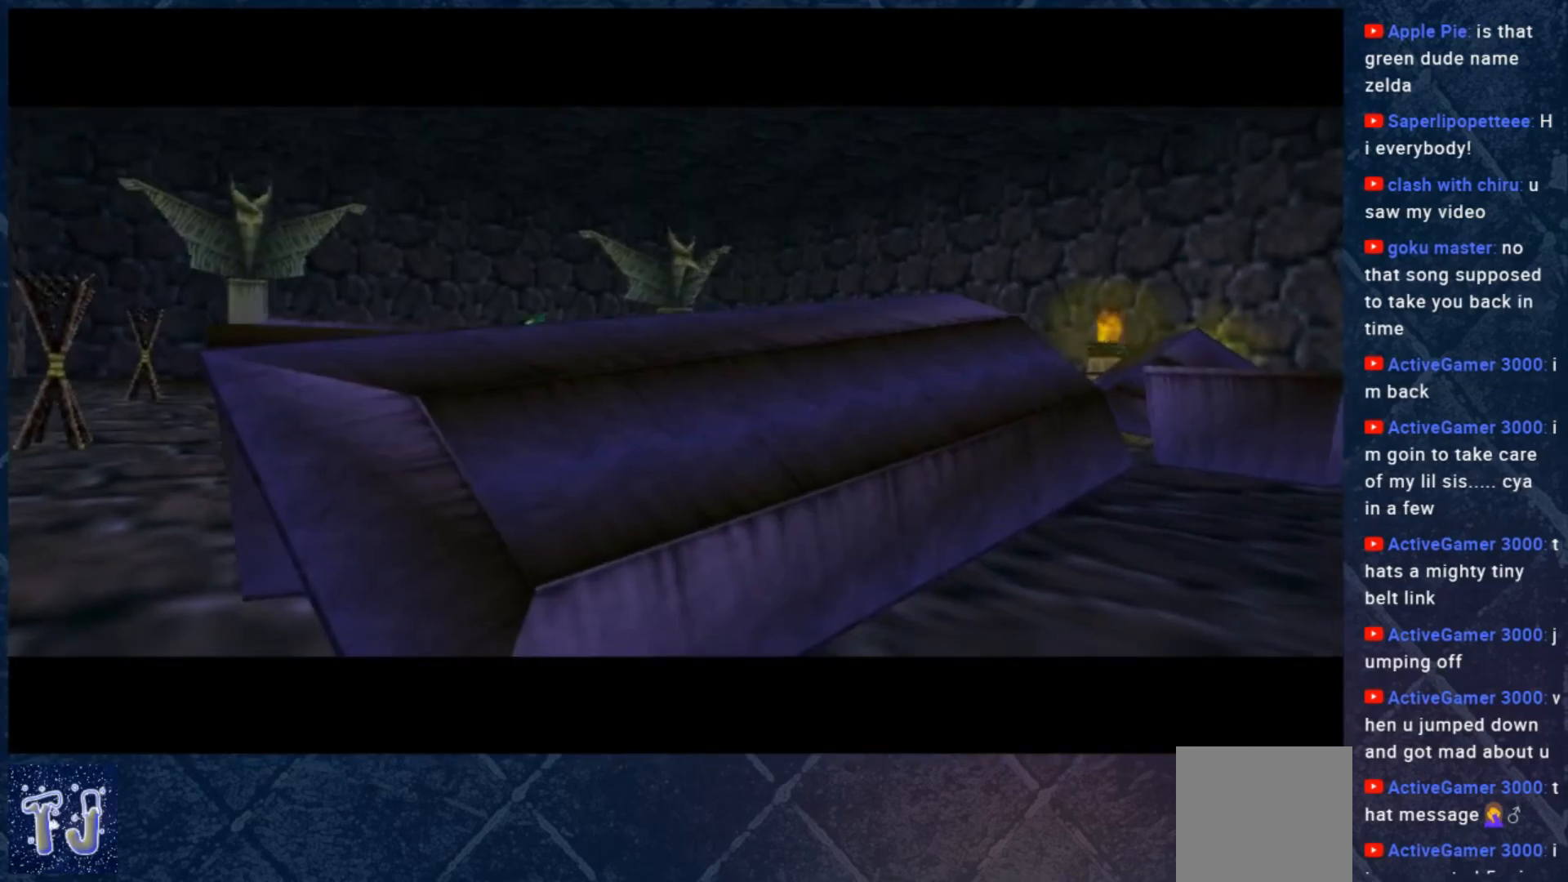
{"buttons": [], "left_stick": "down-right", "right_stick": "center", "events": [[17, "B", "up"], [50, "left_stick", "right"], [150, "B", "down"], [217, "B", "up"], [283, "left_stick", "down-right"], [350, "B", "down"], [483, "B", "up"]]}
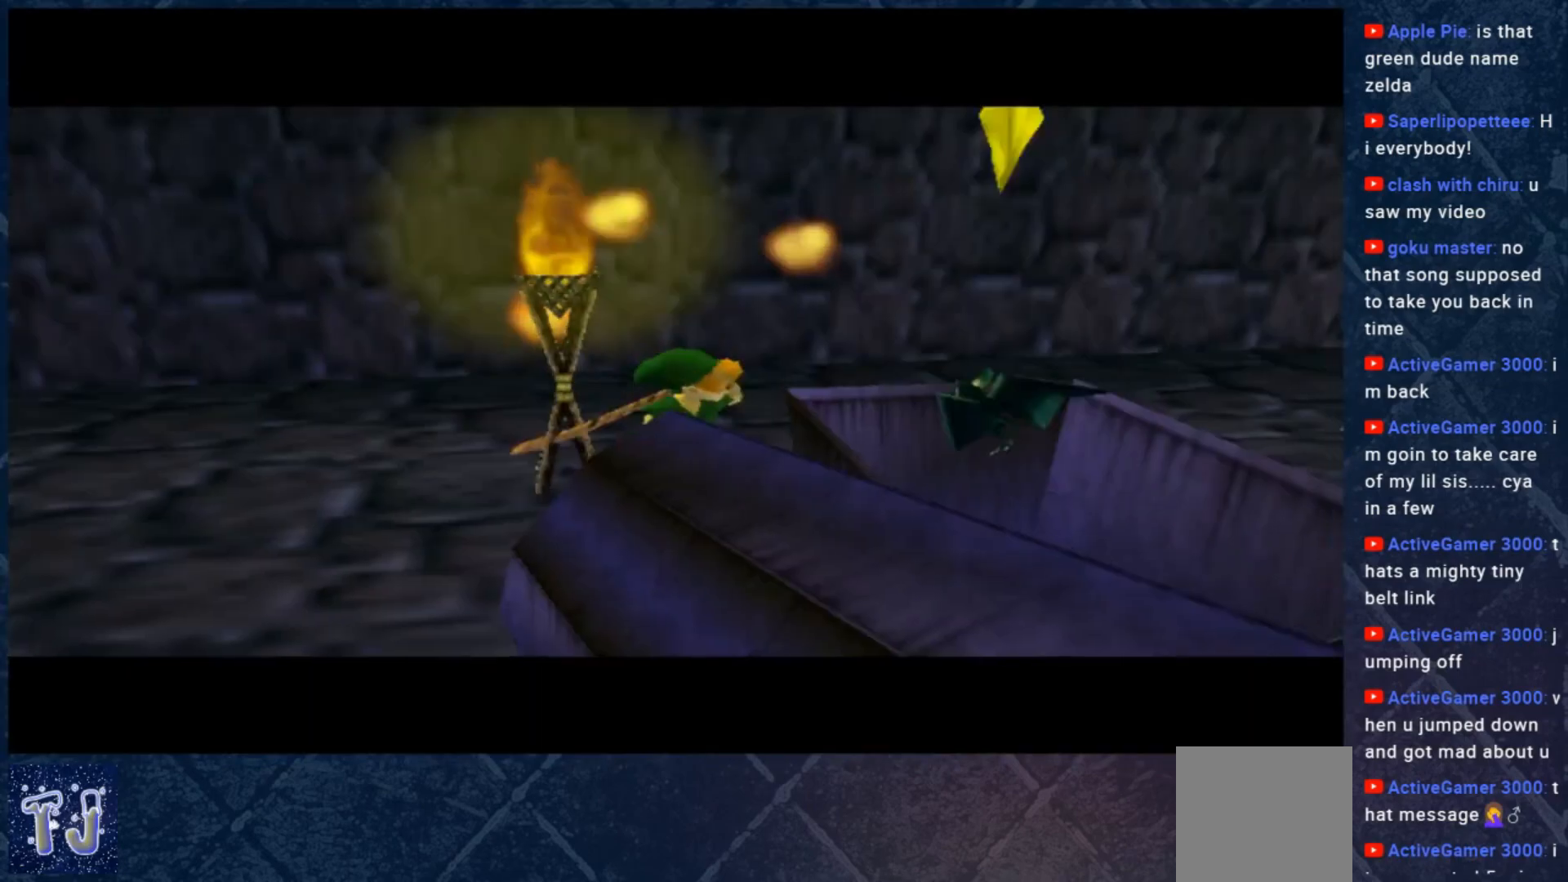
{"buttons": [], "left_stick": "down", "right_stick": "center", "events": [[317, "B", "down"], [383, "left_stick", "down"], [417, "B", "up"]]}
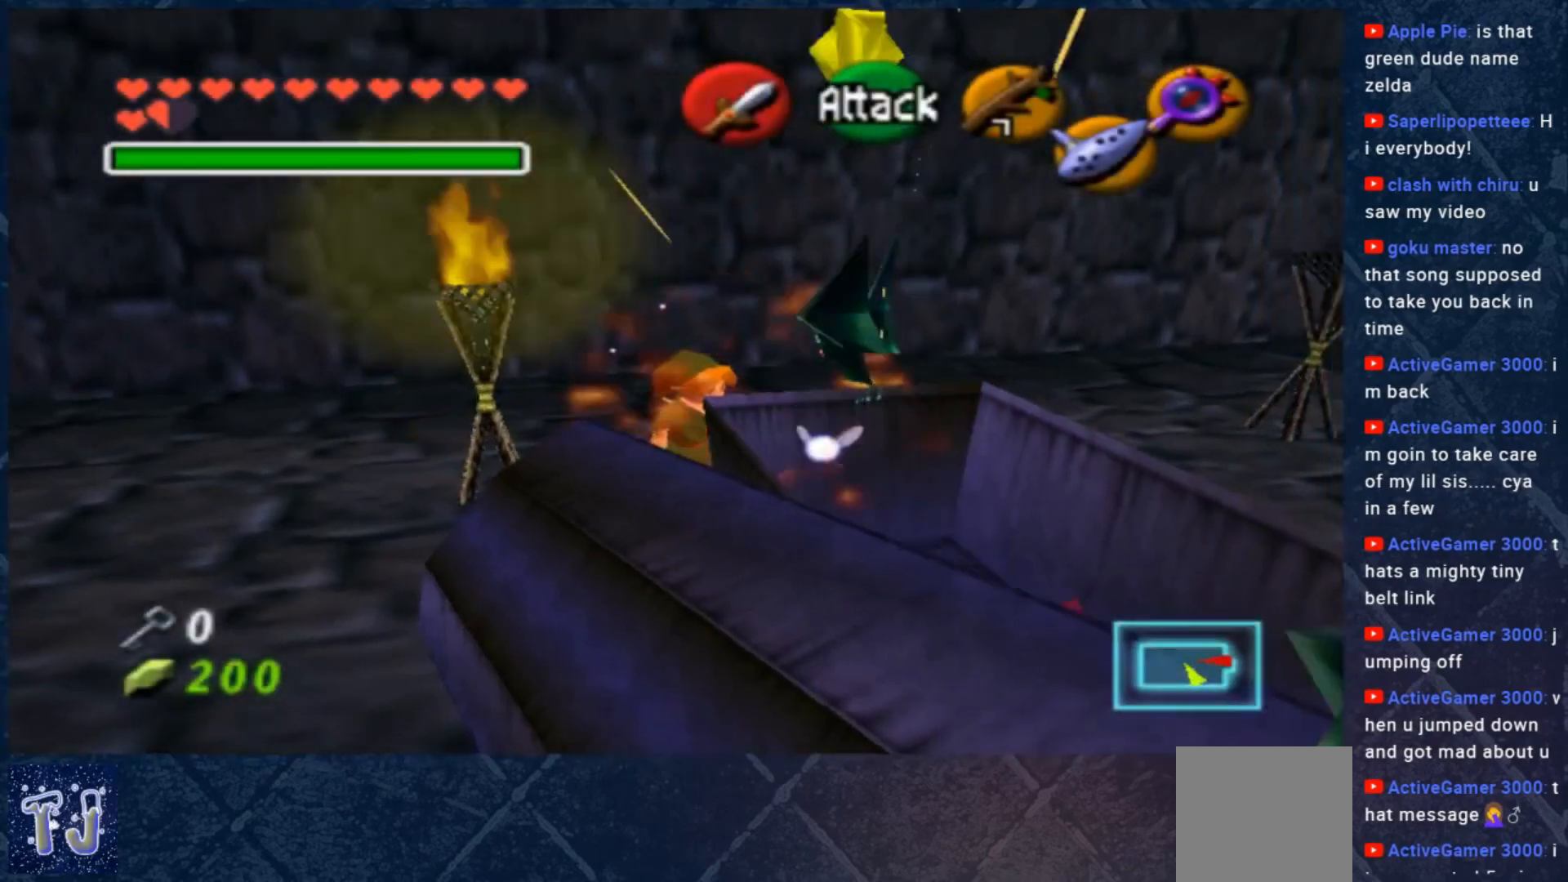
{"buttons": ["B"], "left_stick": "up-right", "right_stick": "center", "events": [[17, "B", "down"], [117, "B", "up"], [117, "left_stick", "up-right"], [217, "left_stick", "down-right"], [250, "B", "down"], [350, "left_stick", "down-left"], [383, "B", "up"], [417, "left_stick", "up-left"], [450, "B", "down"], [483, "left_stick", "up-right"]]}